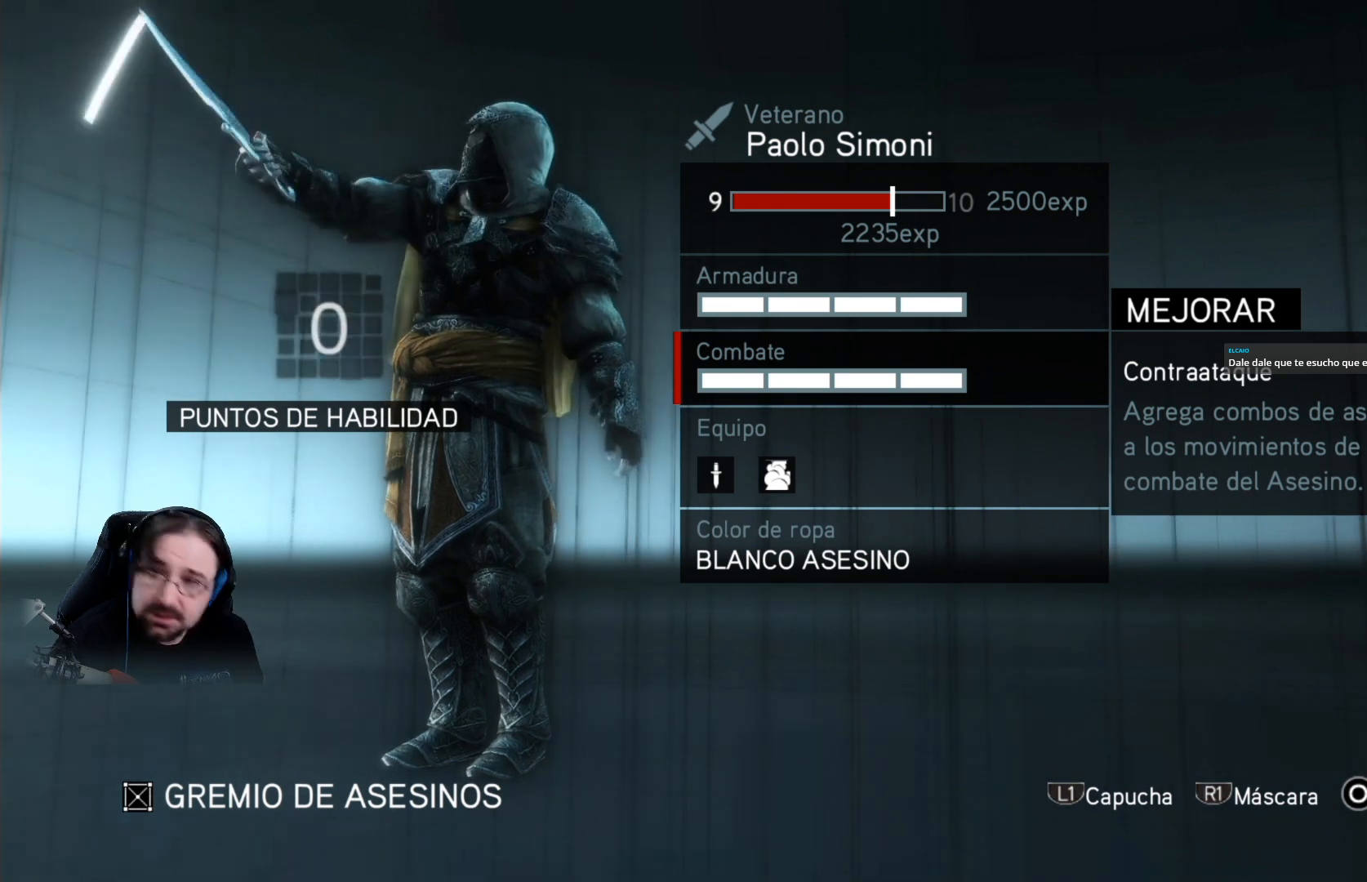
Gameplay with a controller (PlayStation layout); each line is a JSON object with the inputs held at the frame after it. "events" lists button and stick changes between this image and that frame as [ms after this image, input, new state], when the widget could be followed in between.
{"buttons": [], "left_stick": "center", "right_stick": "center", "events": [[33, "L1", "down"], [200, "L1", "up"]]}
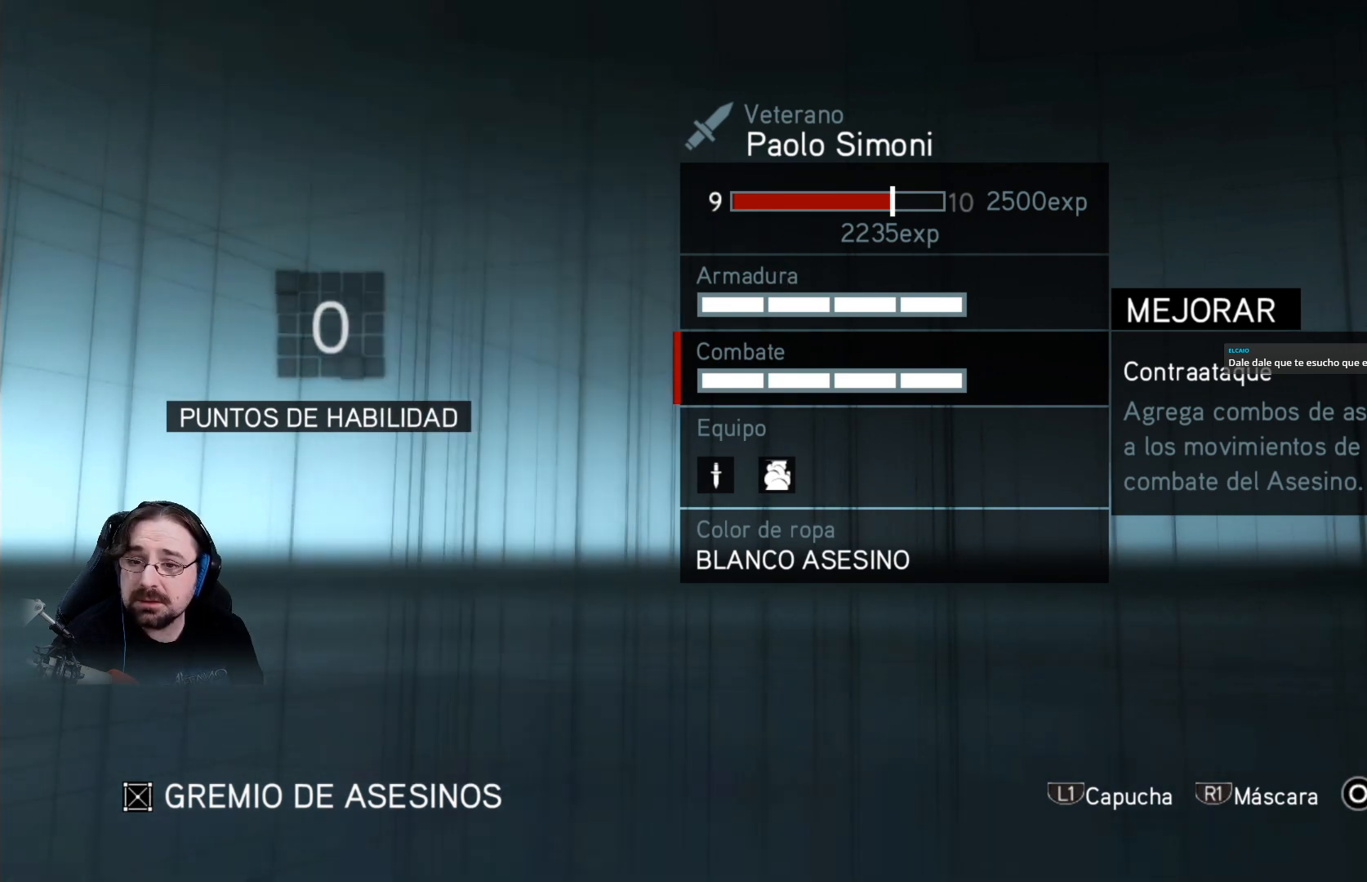
{"buttons": [], "left_stick": "center", "right_stick": "center", "events": []}
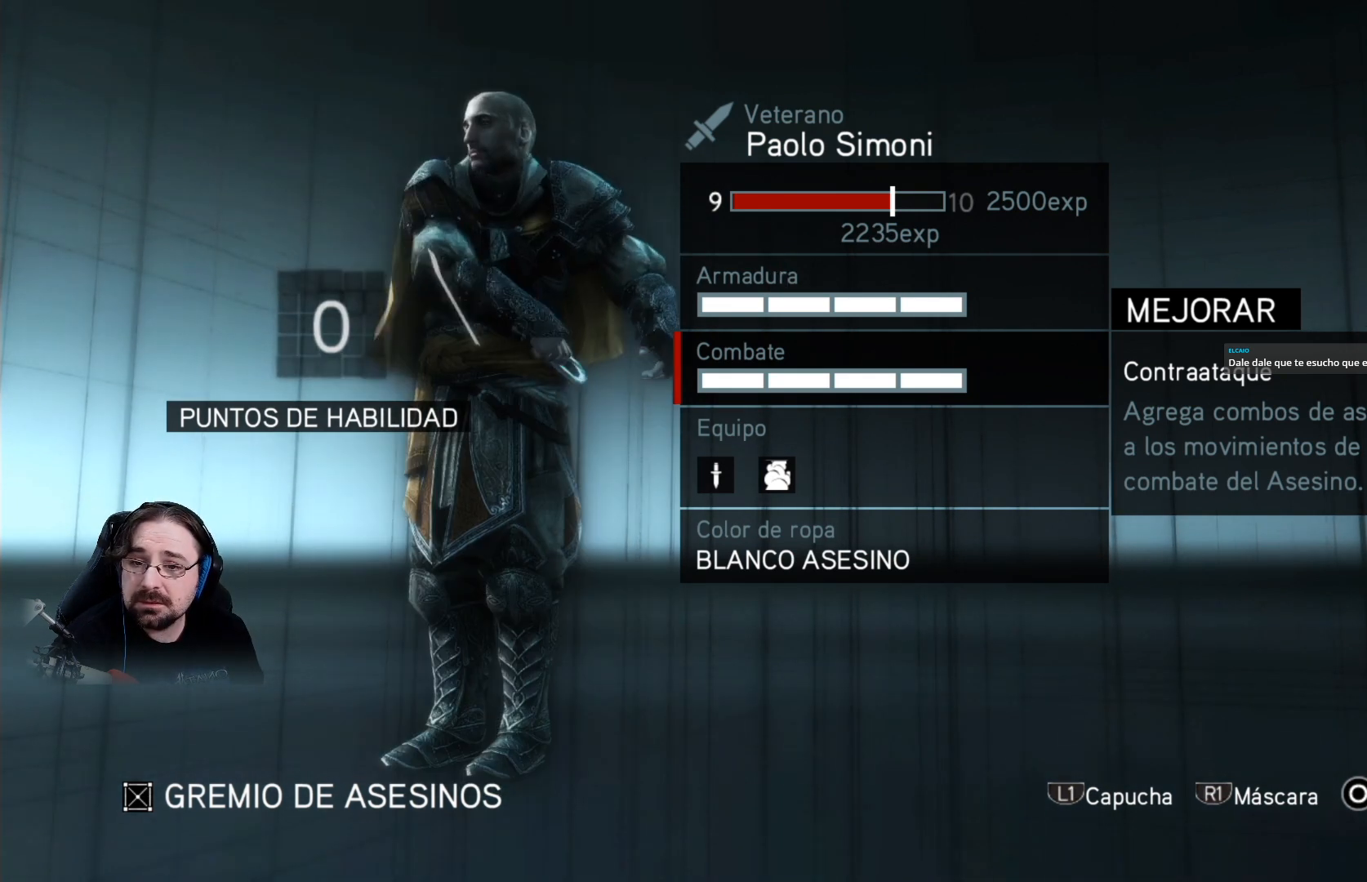
{"buttons": [], "left_stick": "center", "right_stick": "center", "events": []}
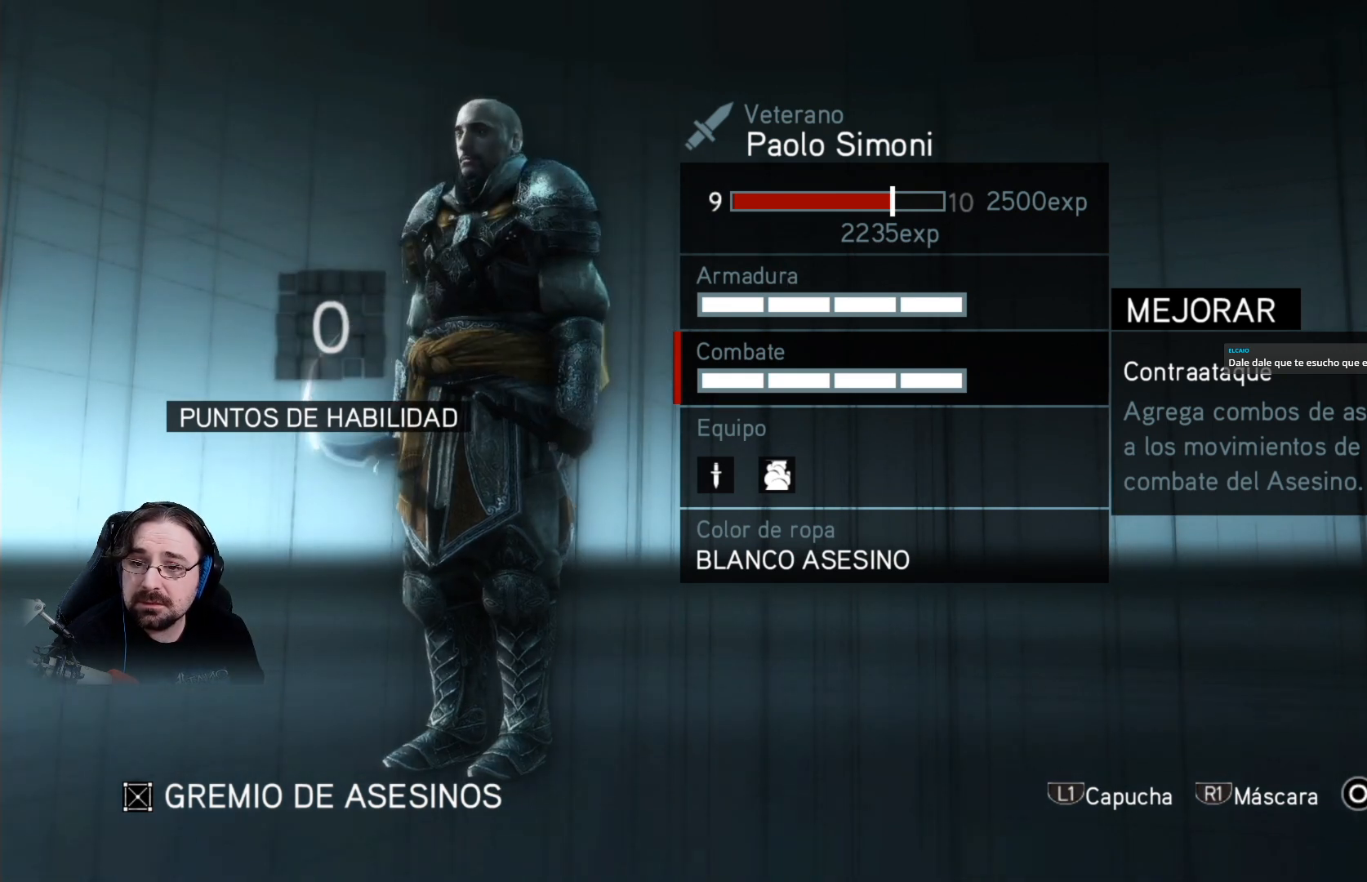
{"buttons": [], "left_stick": "center", "right_stick": "center", "events": [[233, "L1", "down"], [467, "L1", "up"]]}
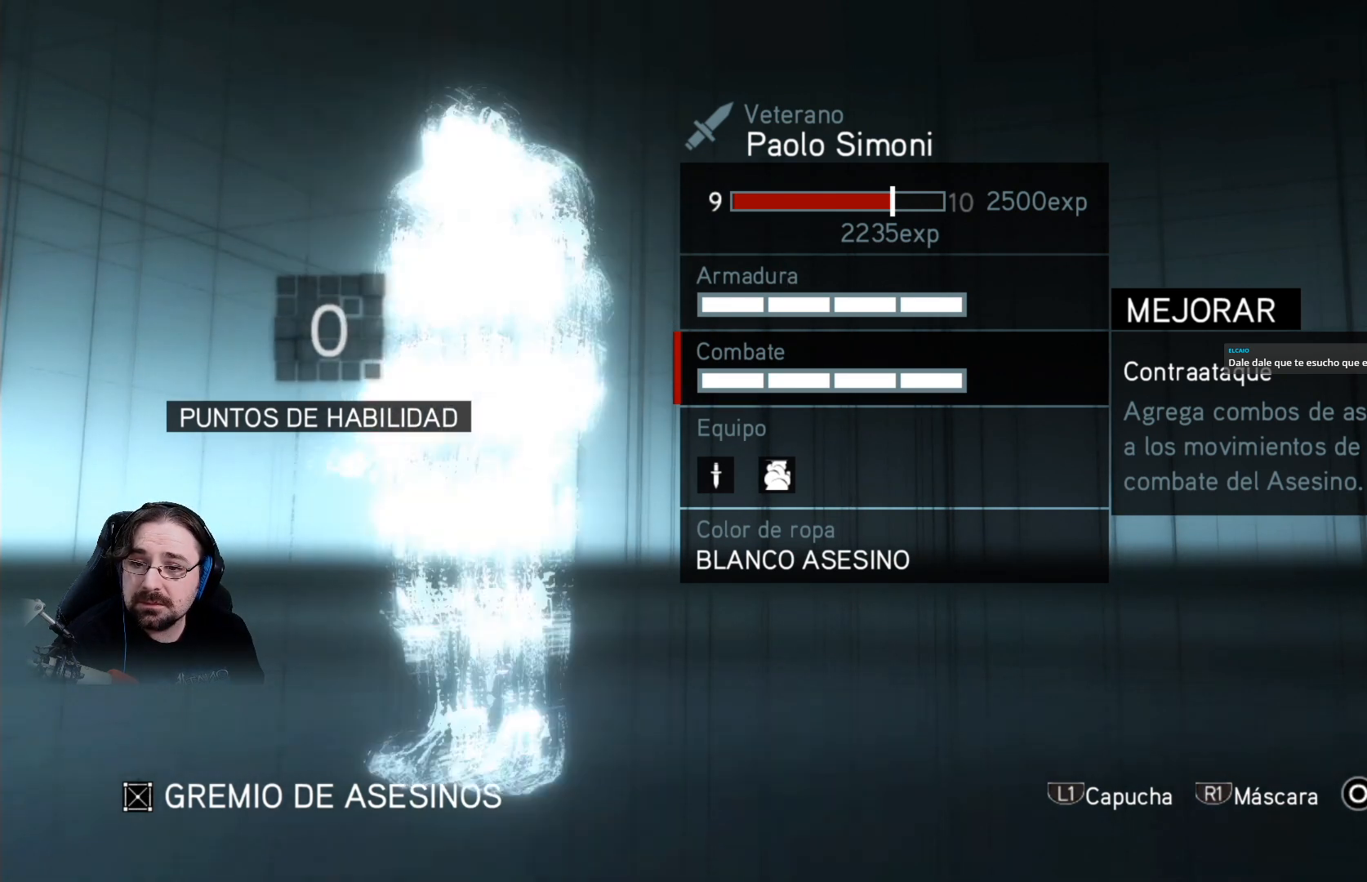
{"buttons": [], "left_stick": "center", "right_stick": "center", "events": []}
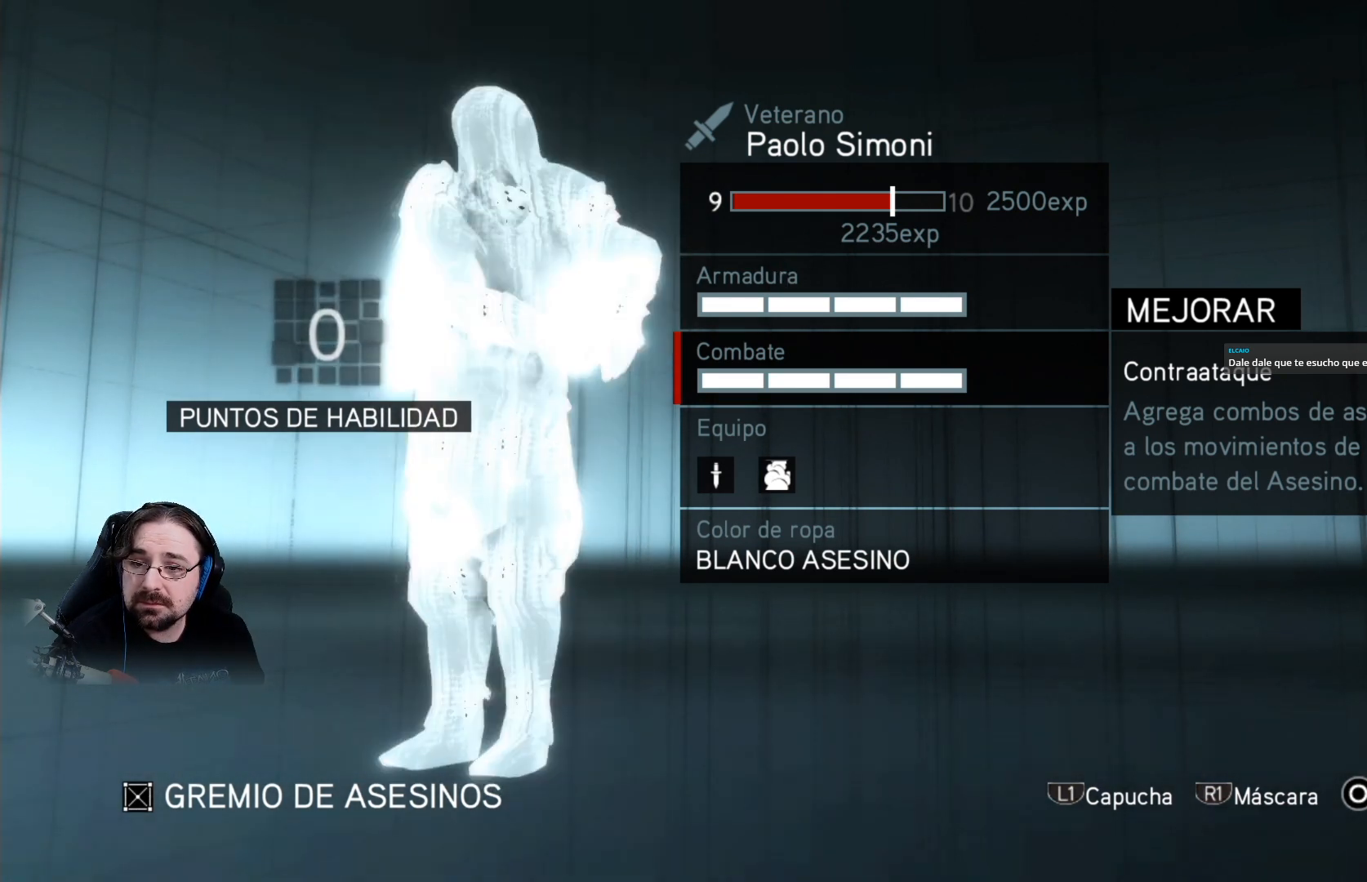
{"buttons": ["R1"], "left_stick": "center", "right_stick": "center", "events": [[500, "R1", "down"]]}
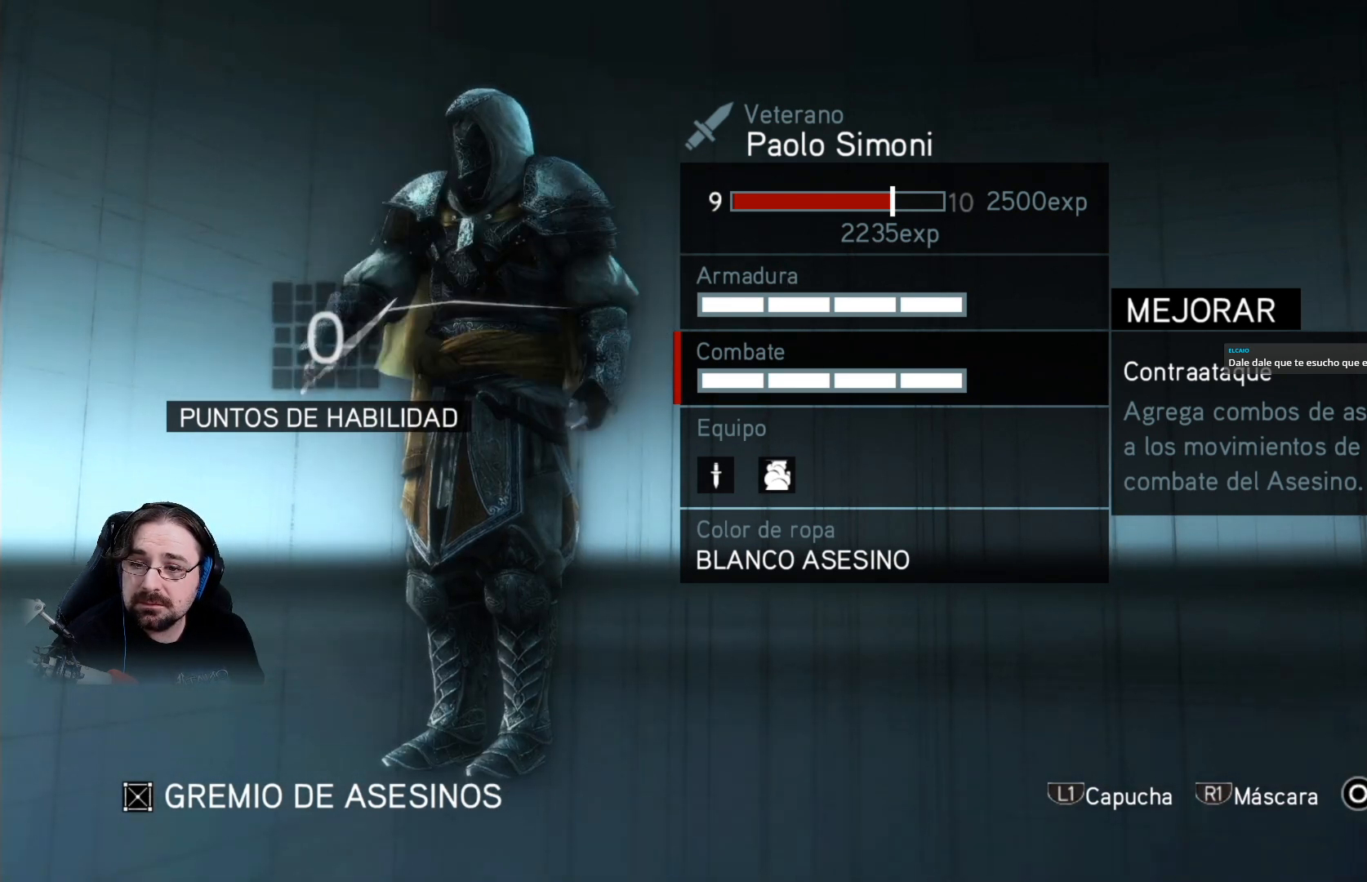
{"buttons": [], "left_stick": "center", "right_stick": "center", "events": [[200, "R1", "up"]]}
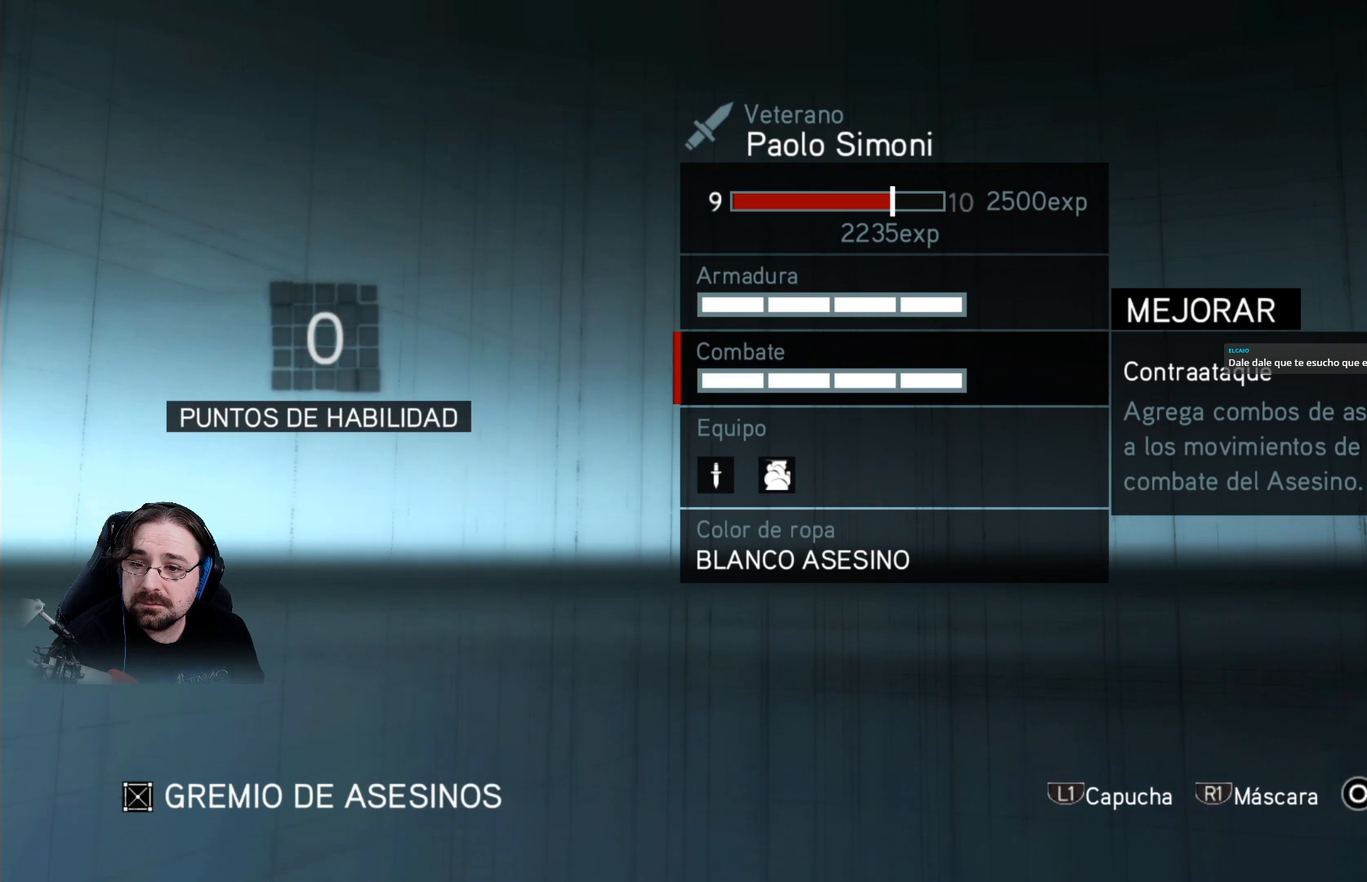
{"buttons": [], "left_stick": "center", "right_stick": "center", "events": []}
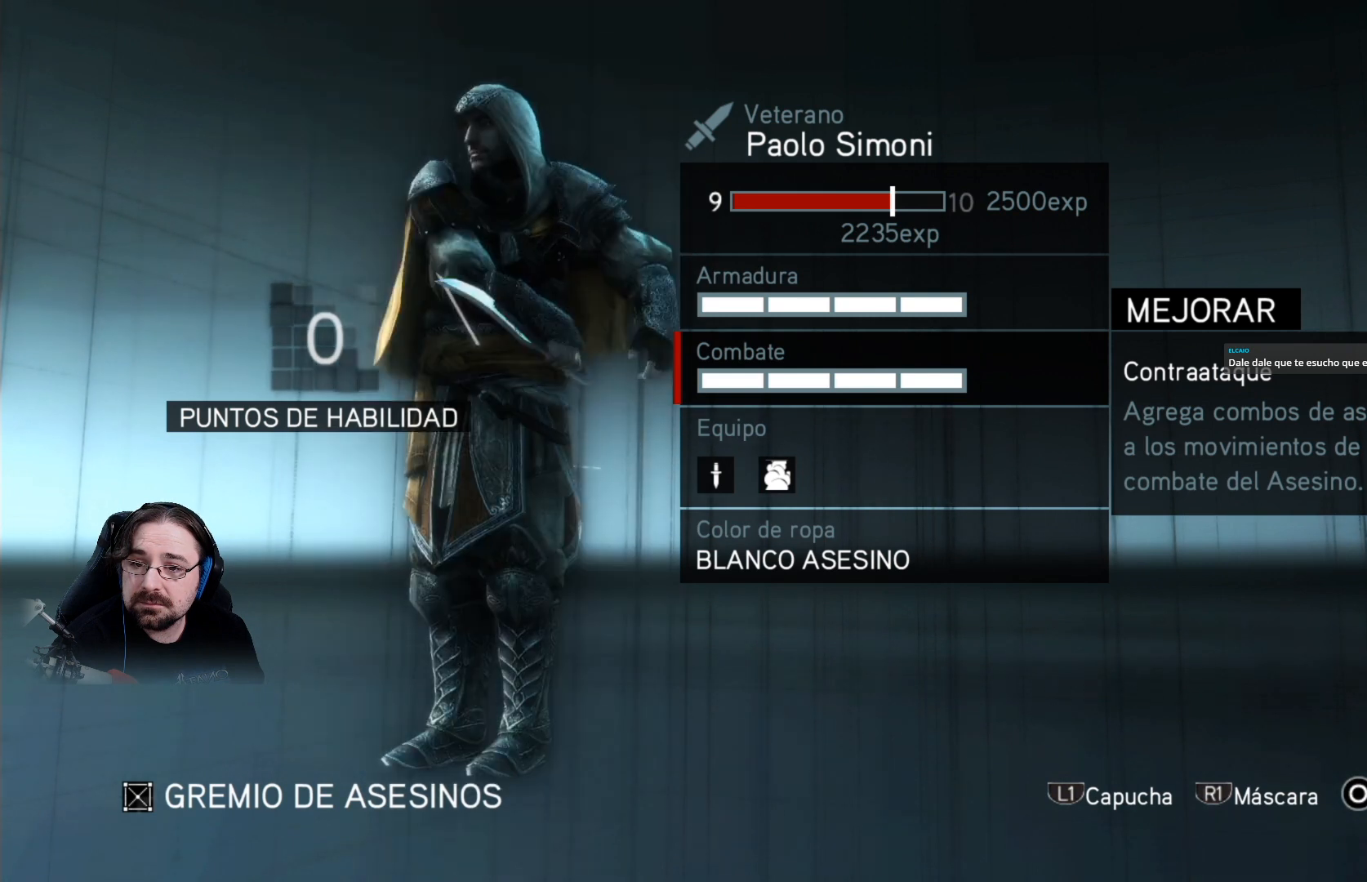
{"buttons": ["R1"], "left_stick": "center", "right_stick": "center", "events": [[433, "R1", "down"]]}
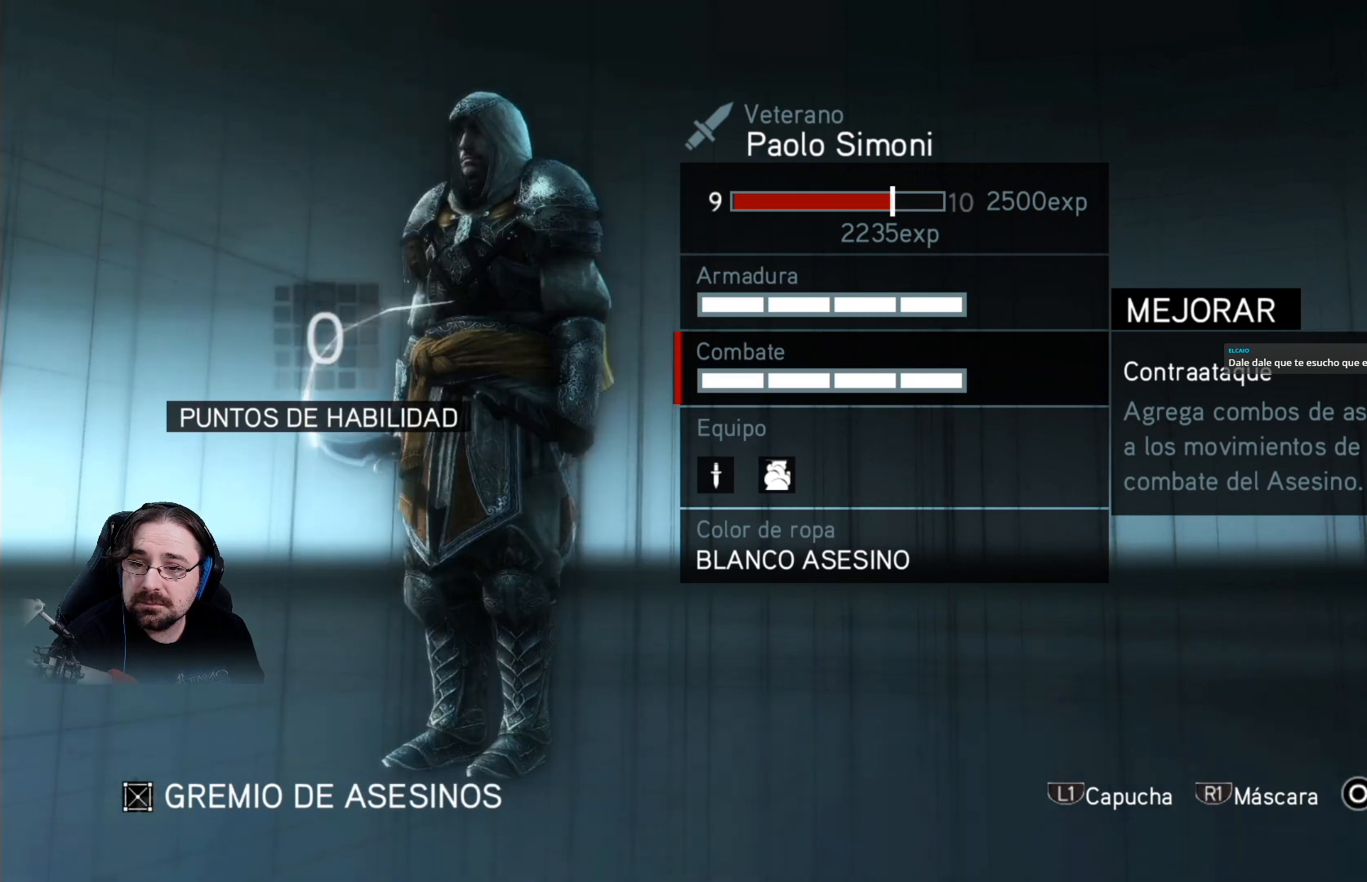
{"buttons": [], "left_stick": "center", "right_stick": "center", "events": [[133, "R1", "up"]]}
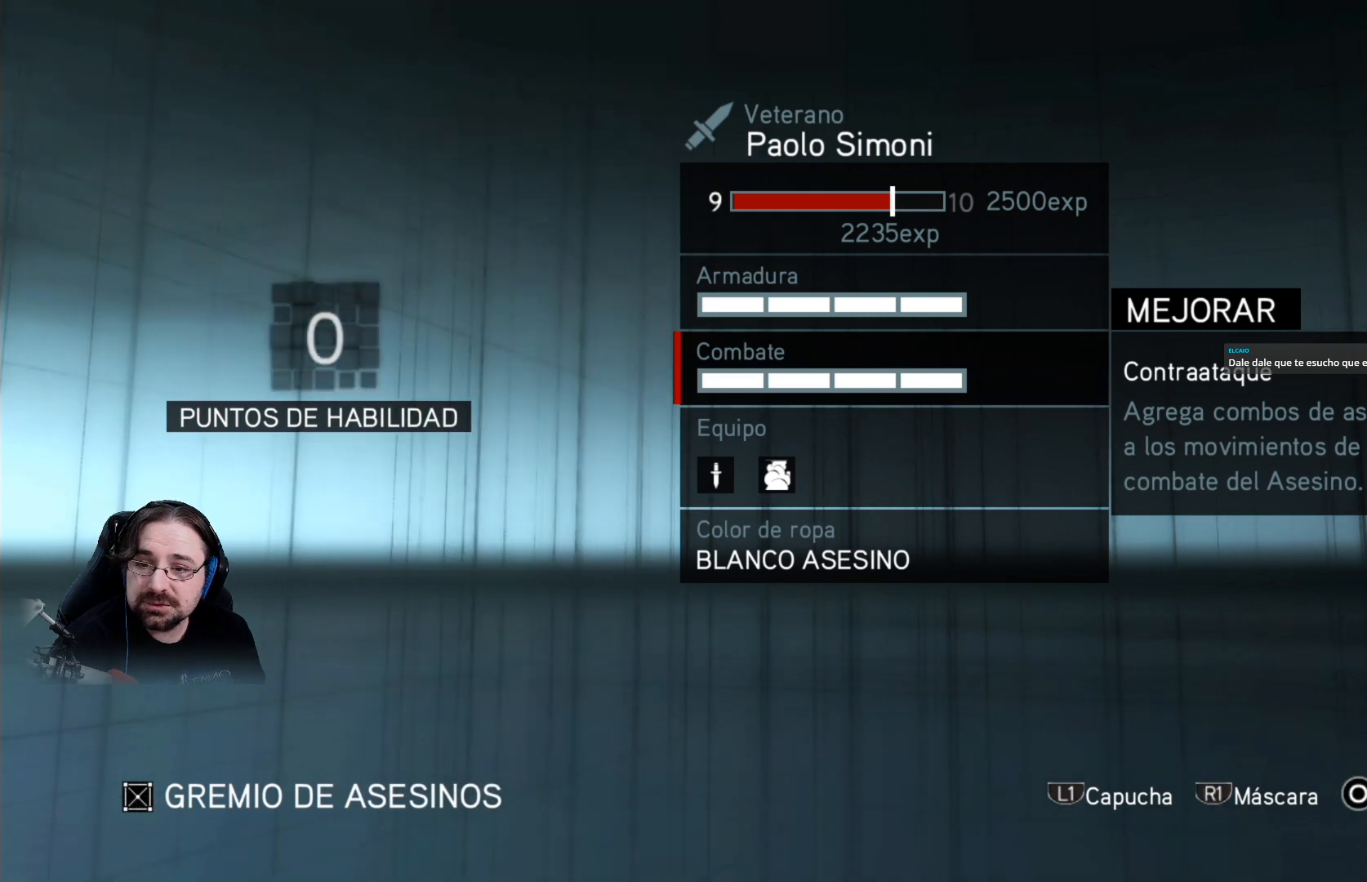
{"buttons": [], "left_stick": "center", "right_stick": "center", "events": []}
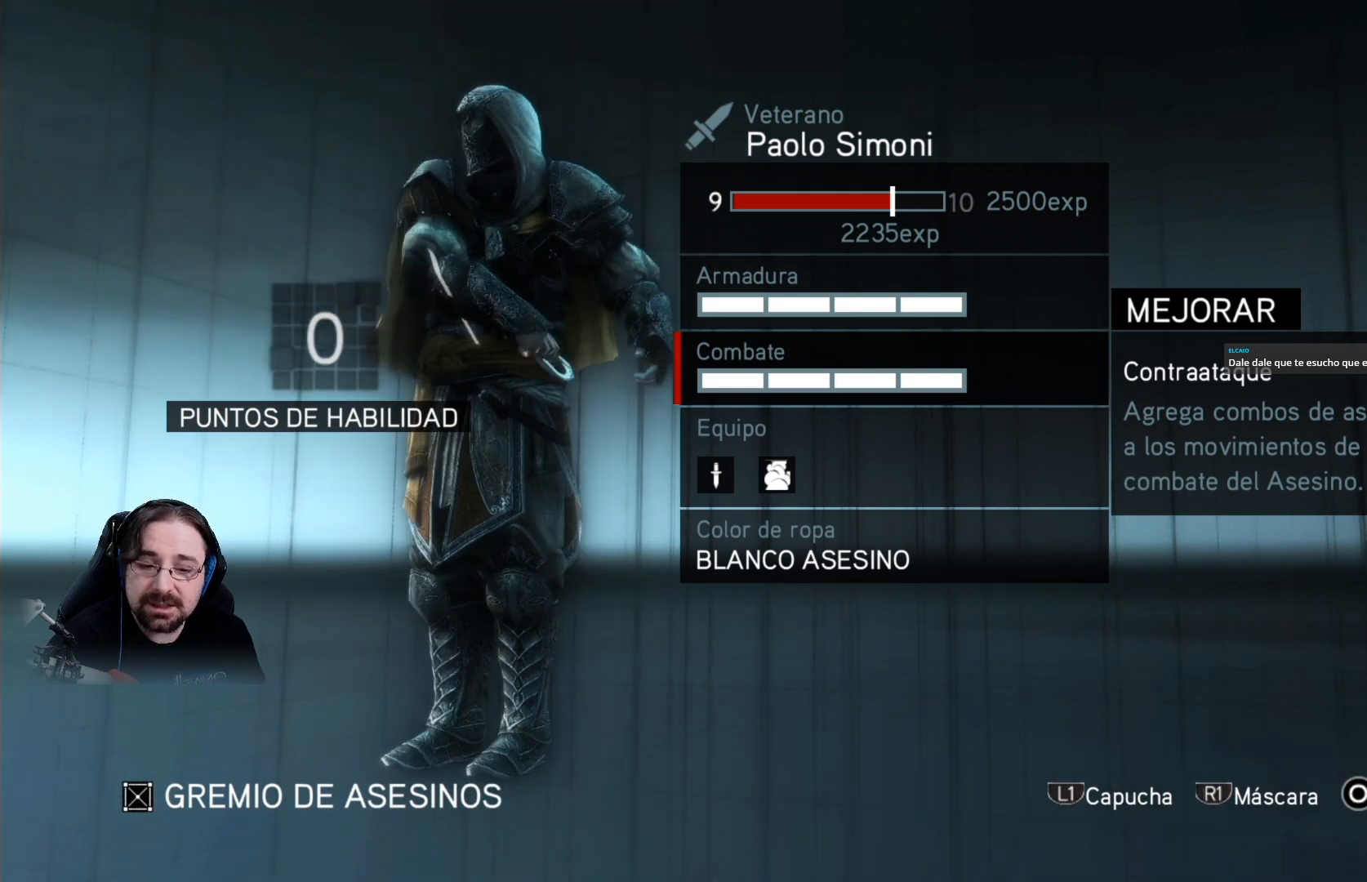
{"buttons": [], "left_stick": "center", "right_stick": "center", "events": []}
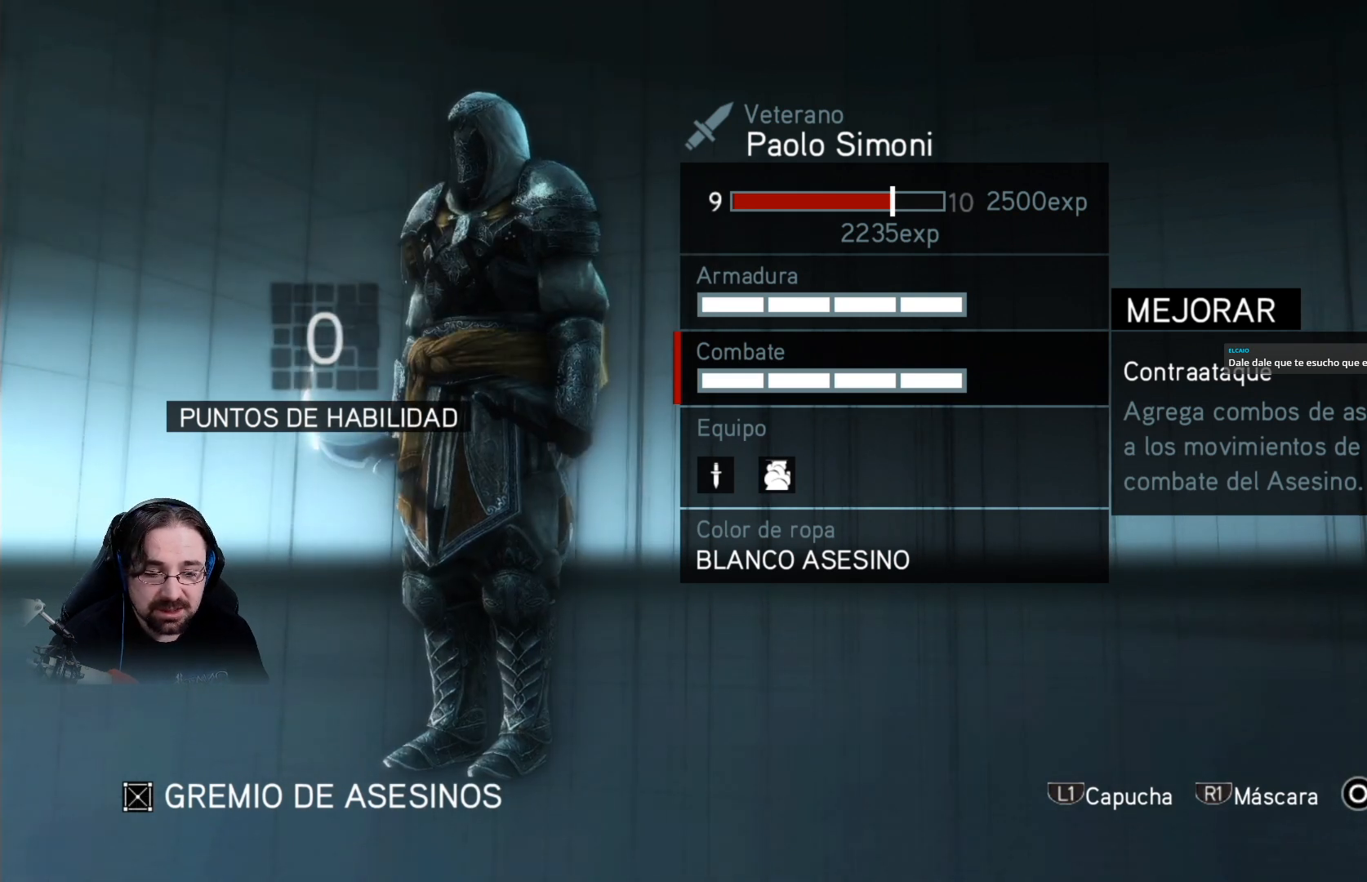
{"buttons": ["CIRCLE"], "left_stick": "center", "right_stick": "center", "events": [[467, "CIRCLE", "down"]]}
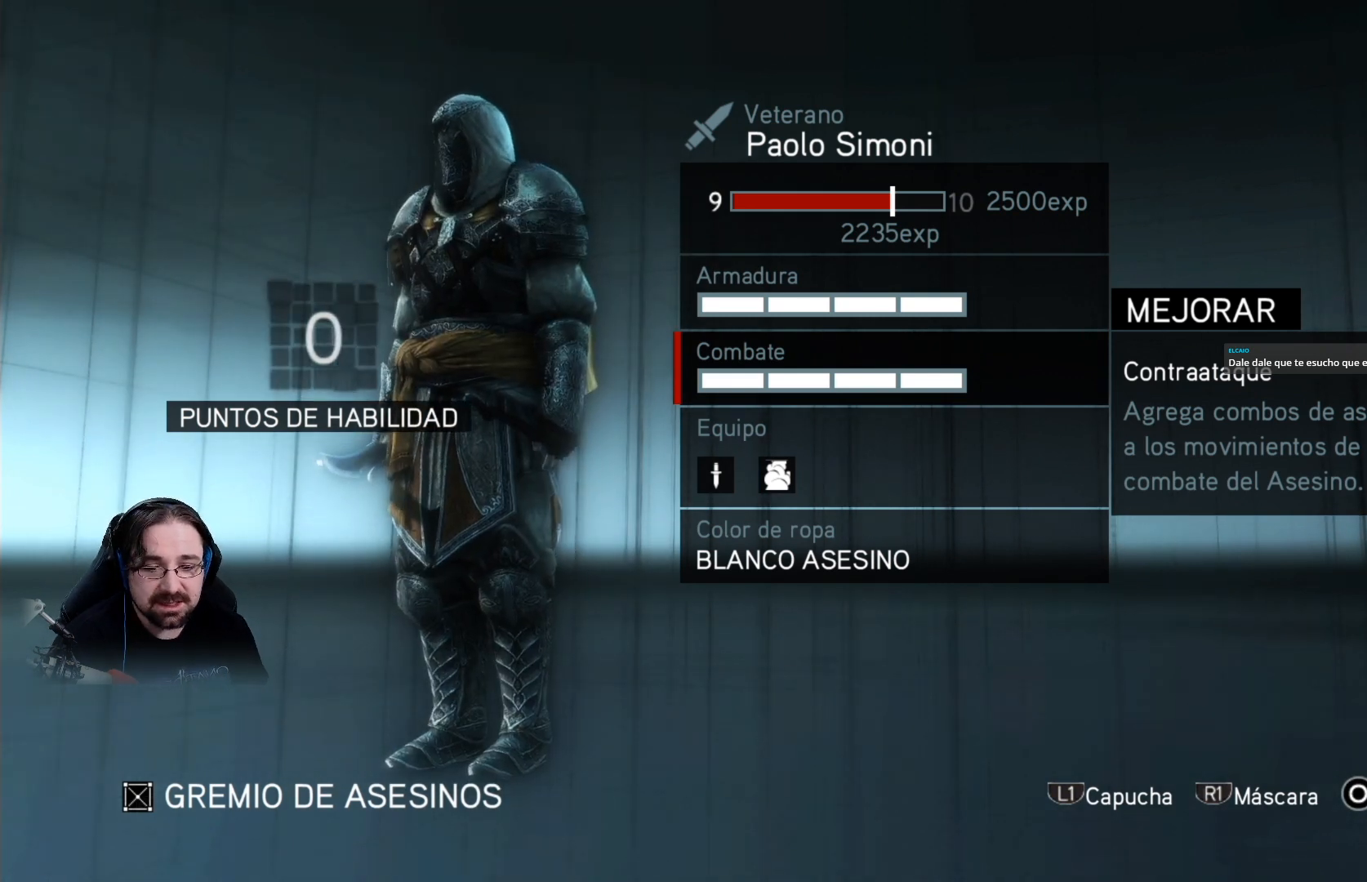
{"buttons": [], "left_stick": "center", "right_stick": "center", "events": [[67, "CIRCLE", "up"]]}
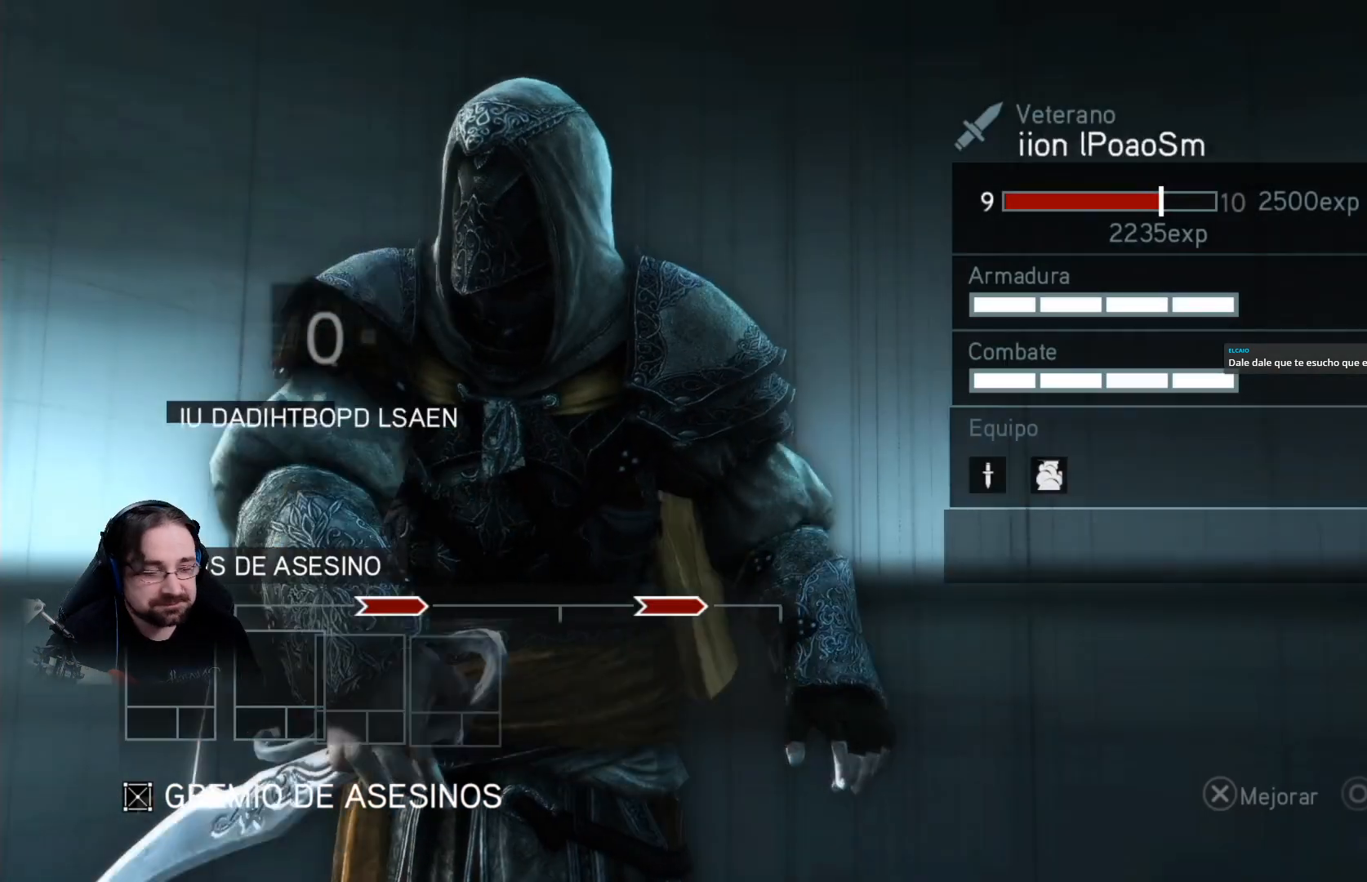
{"buttons": [], "left_stick": "center", "right_stick": "center", "events": []}
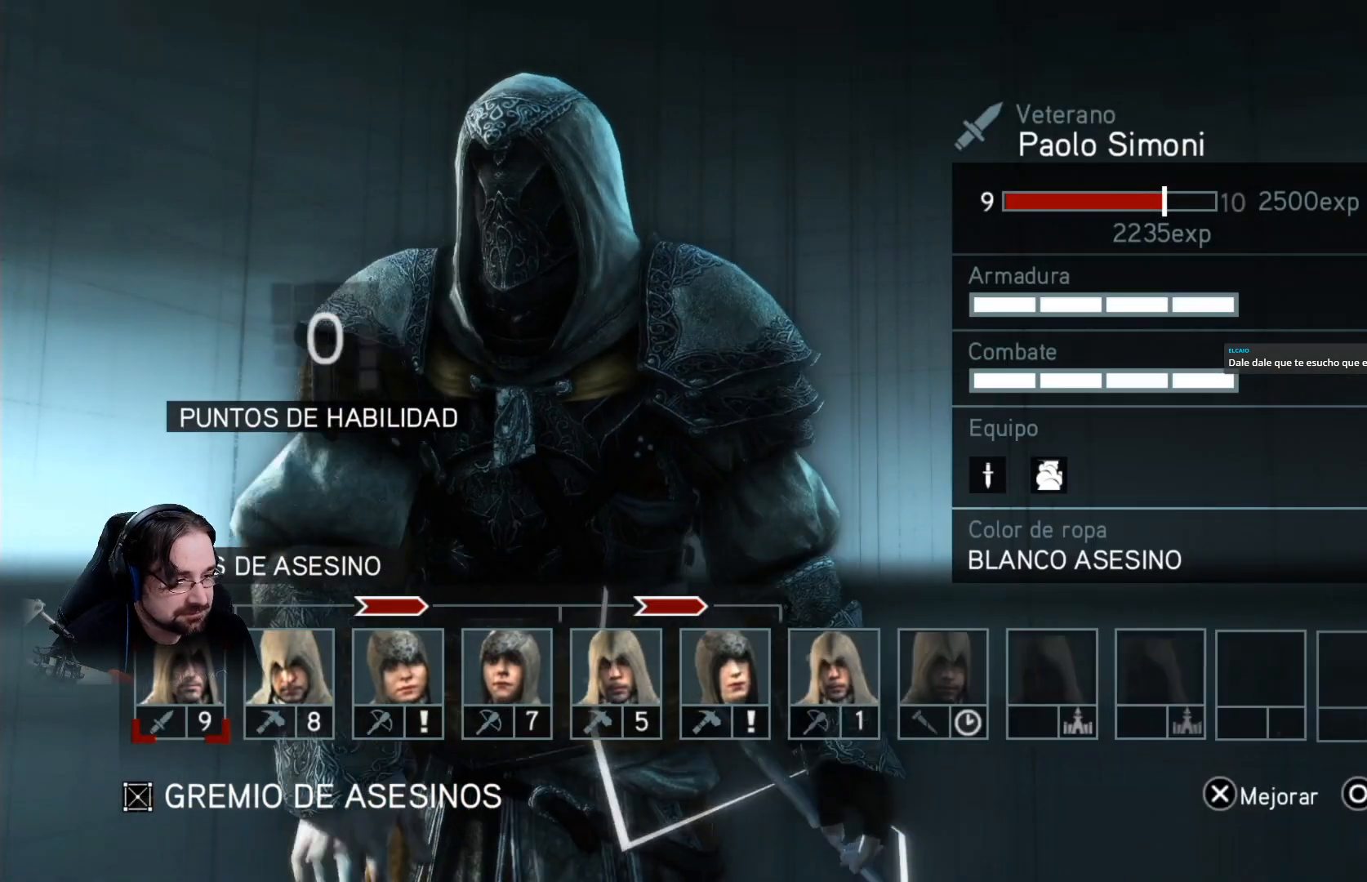
{"buttons": [], "left_stick": "center", "right_stick": "center", "events": []}
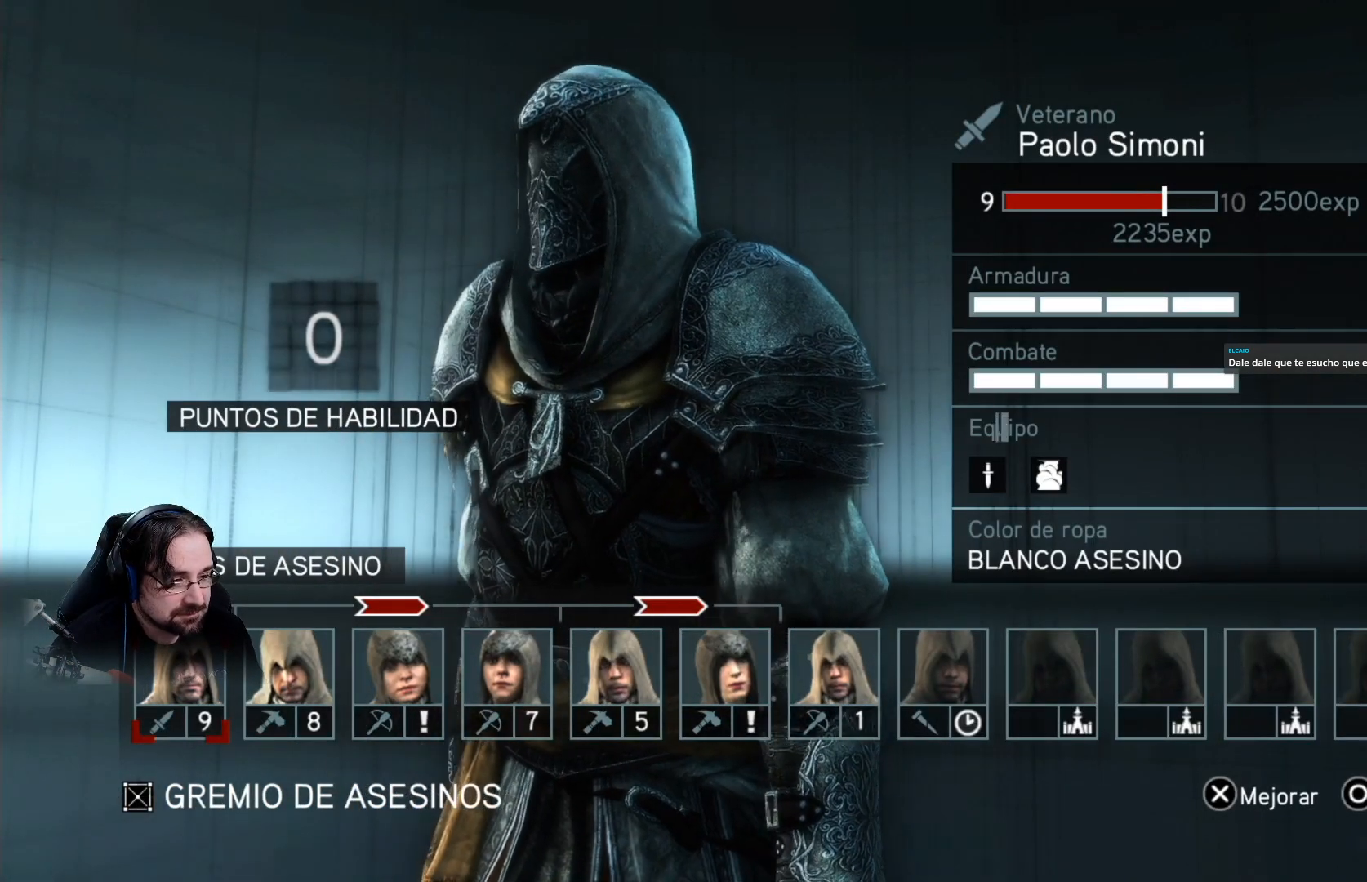
{"buttons": [], "left_stick": "center", "right_stick": "center", "events": []}
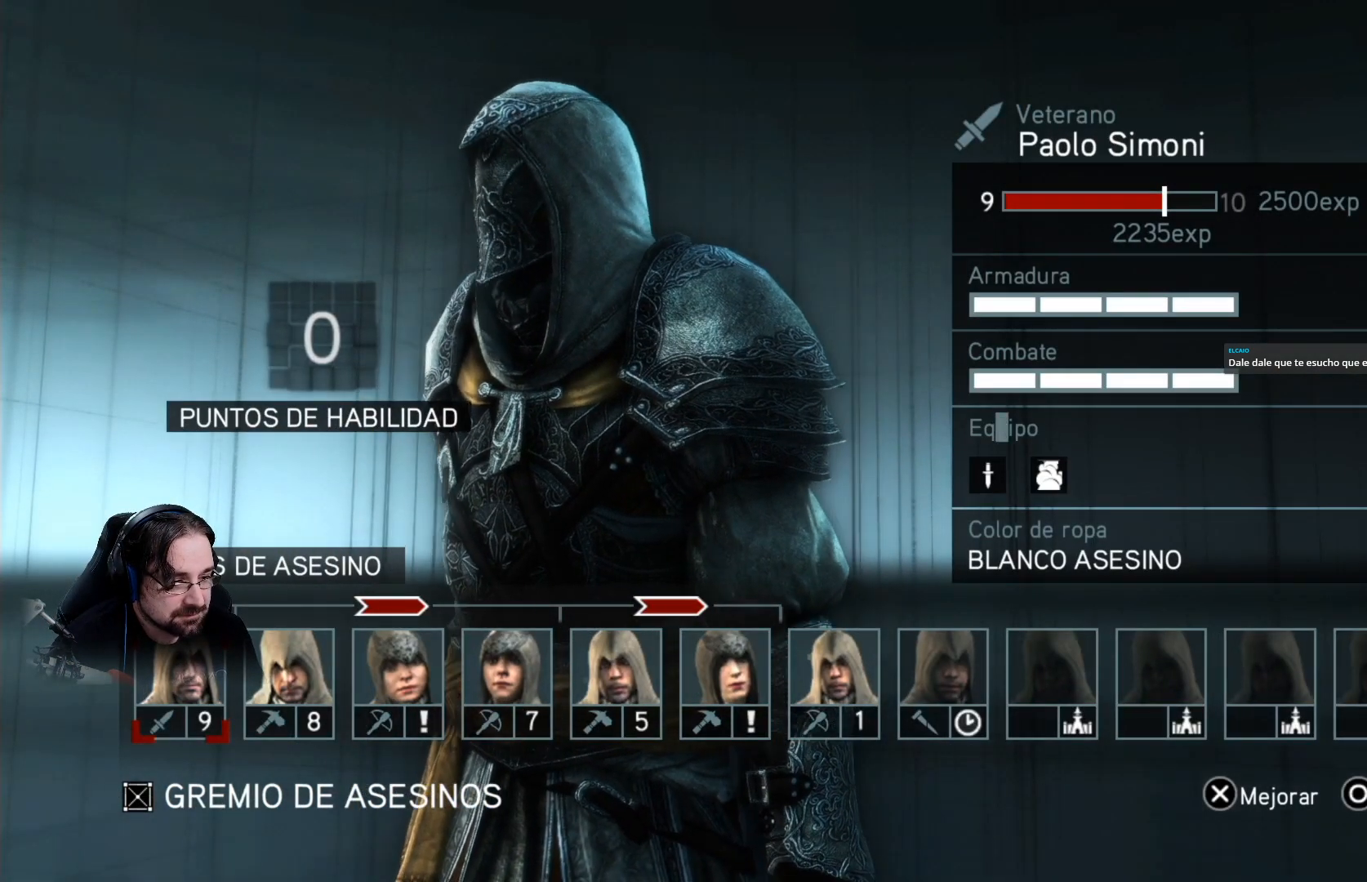
{"buttons": [], "left_stick": "center", "right_stick": "center", "events": []}
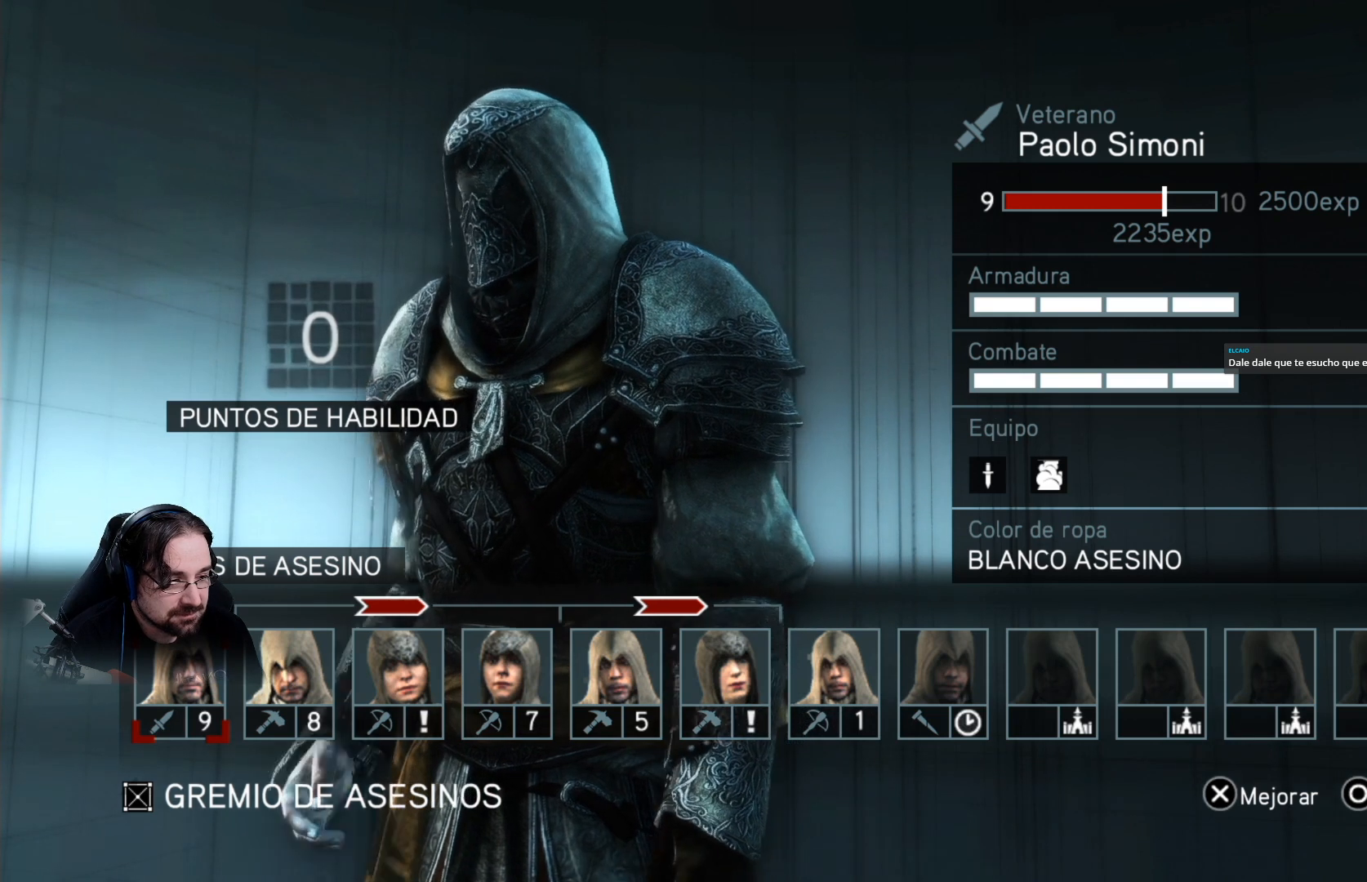
{"buttons": [], "left_stick": "center", "right_stick": "center", "events": []}
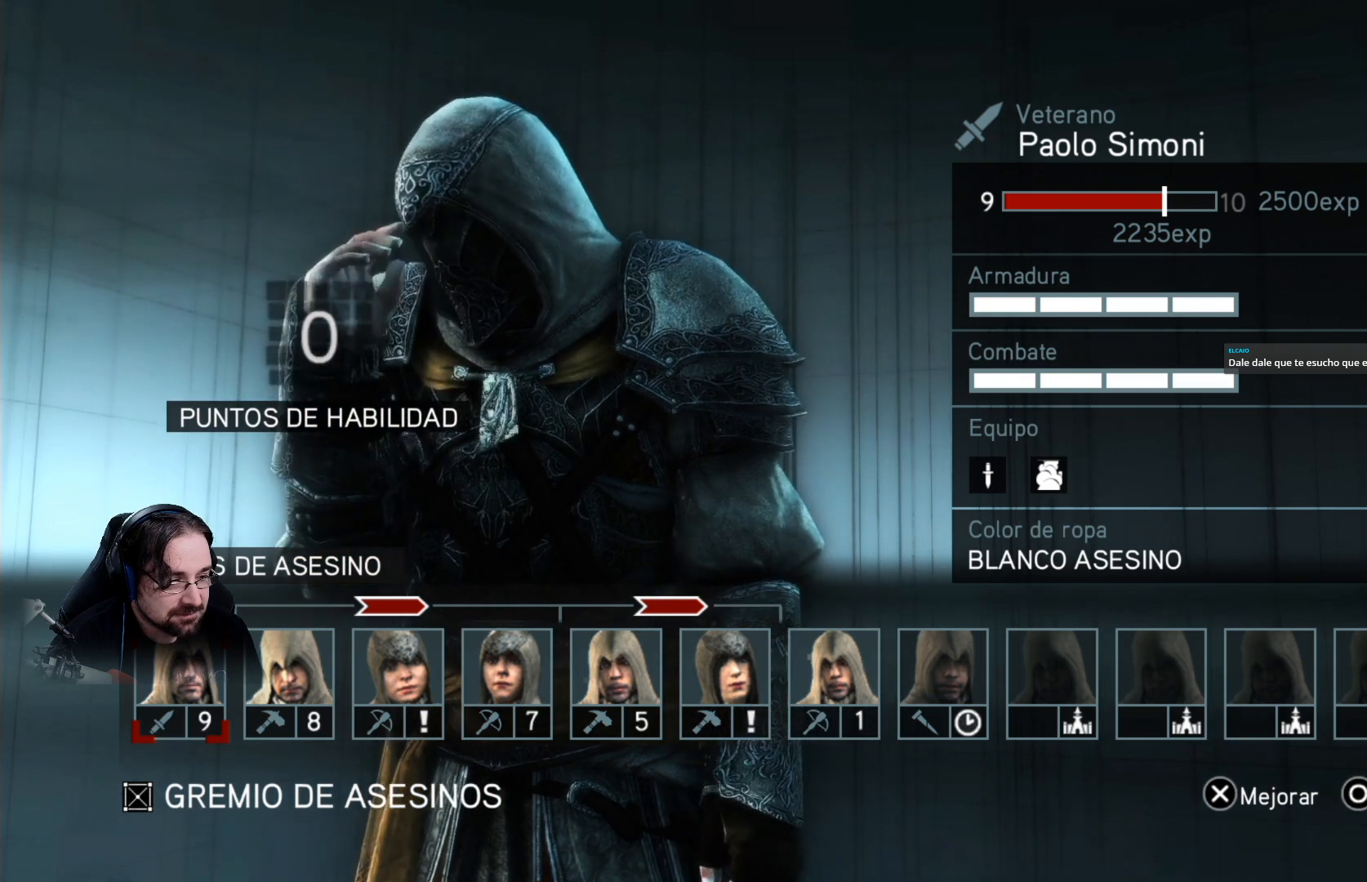
{"buttons": [], "left_stick": "center", "right_stick": "center", "events": []}
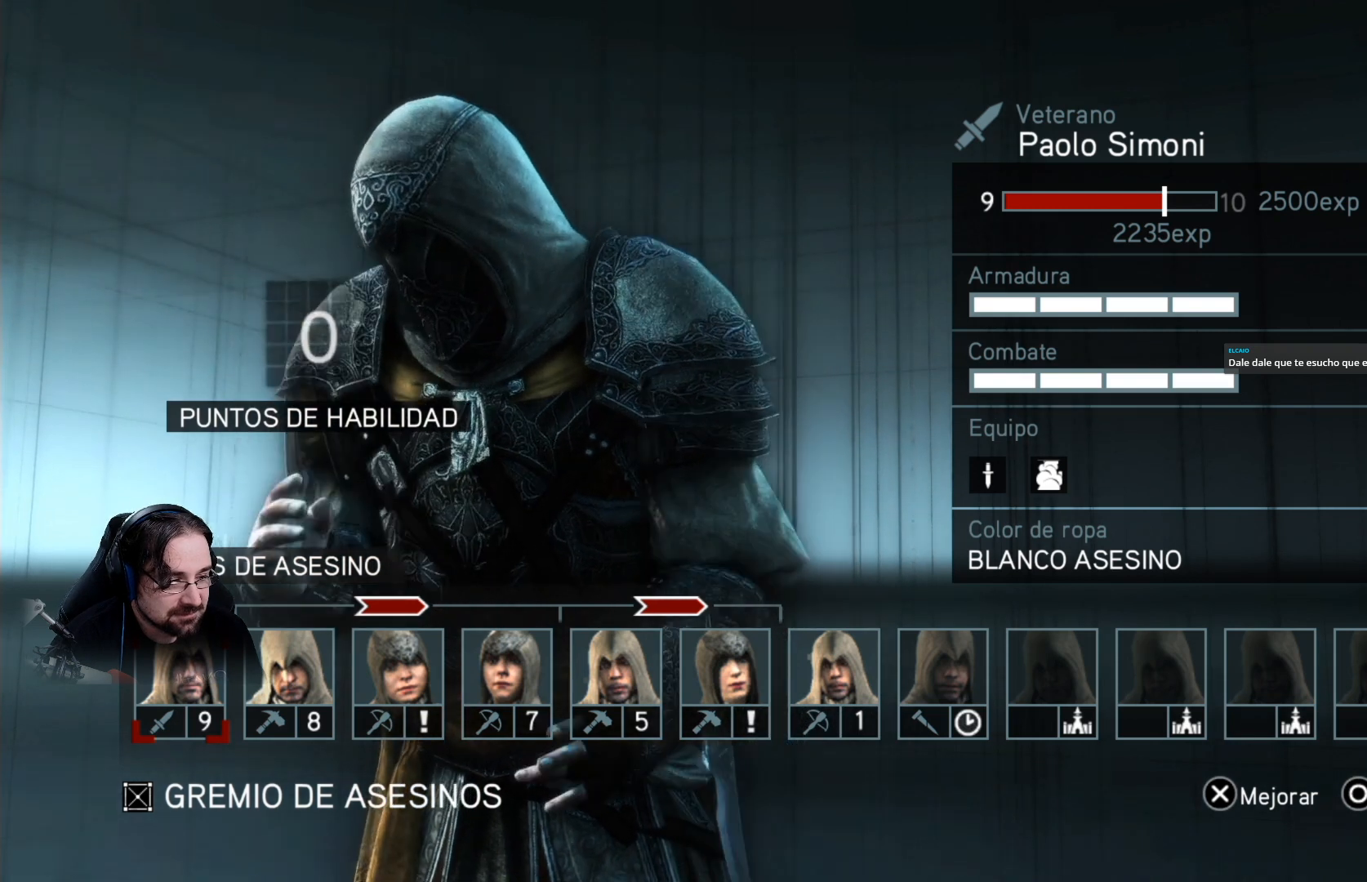
{"buttons": [], "left_stick": "center", "right_stick": "center", "events": []}
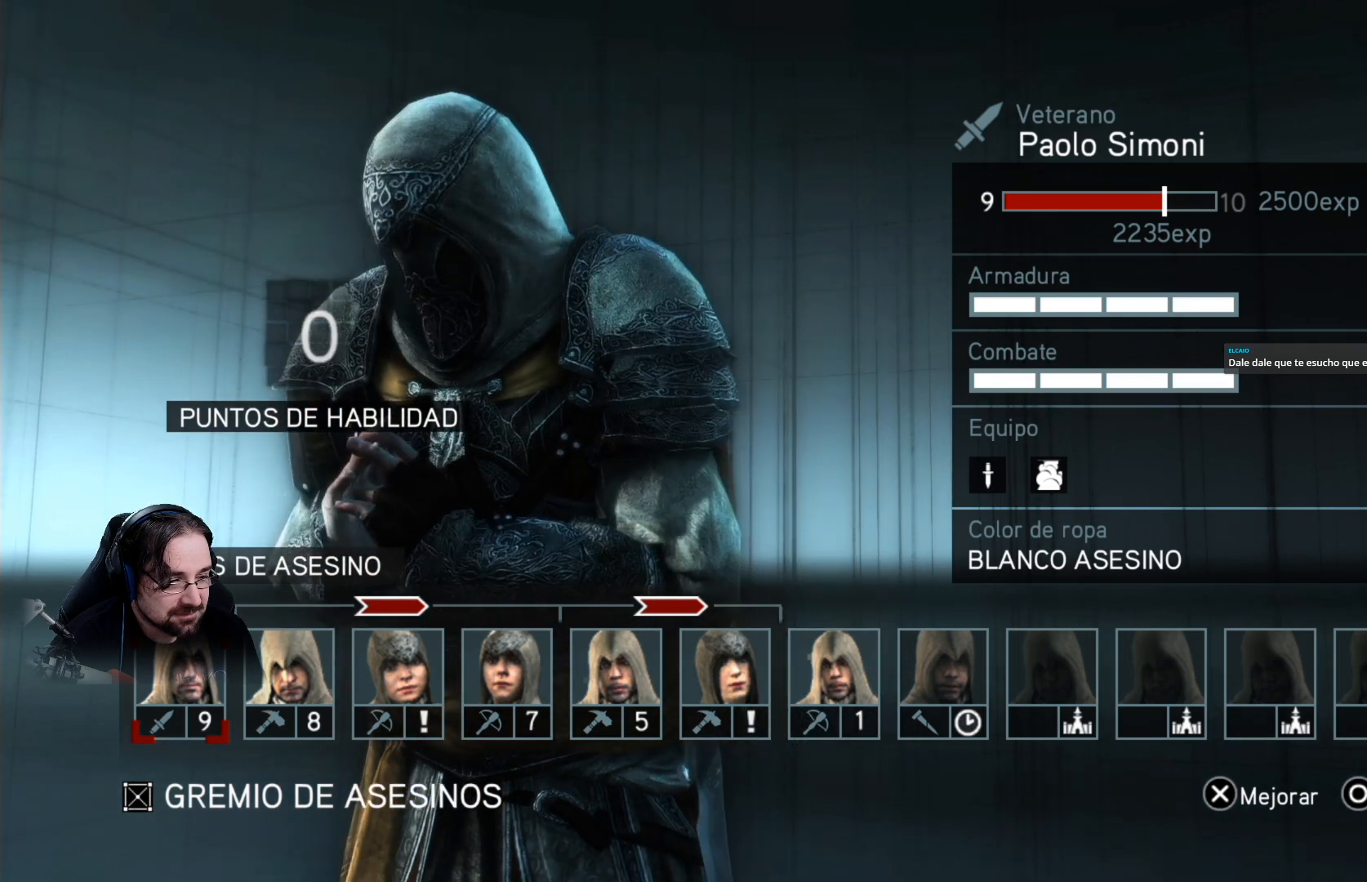
{"buttons": [], "left_stick": "center", "right_stick": "center", "events": []}
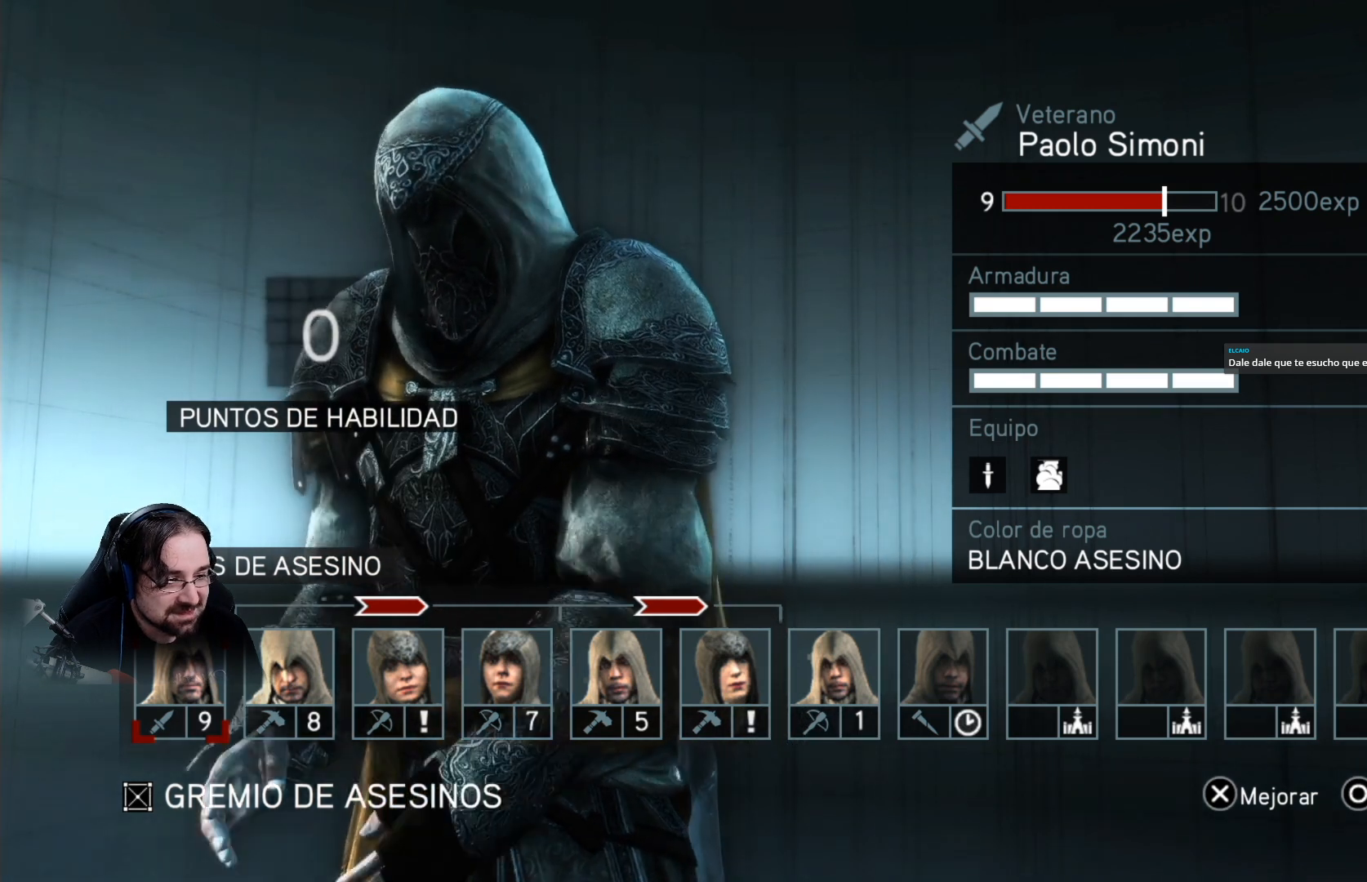
{"buttons": ["DPAD_RIGHT"], "left_stick": "center", "right_stick": "center", "events": [[433, "DPAD_RIGHT", "down"]]}
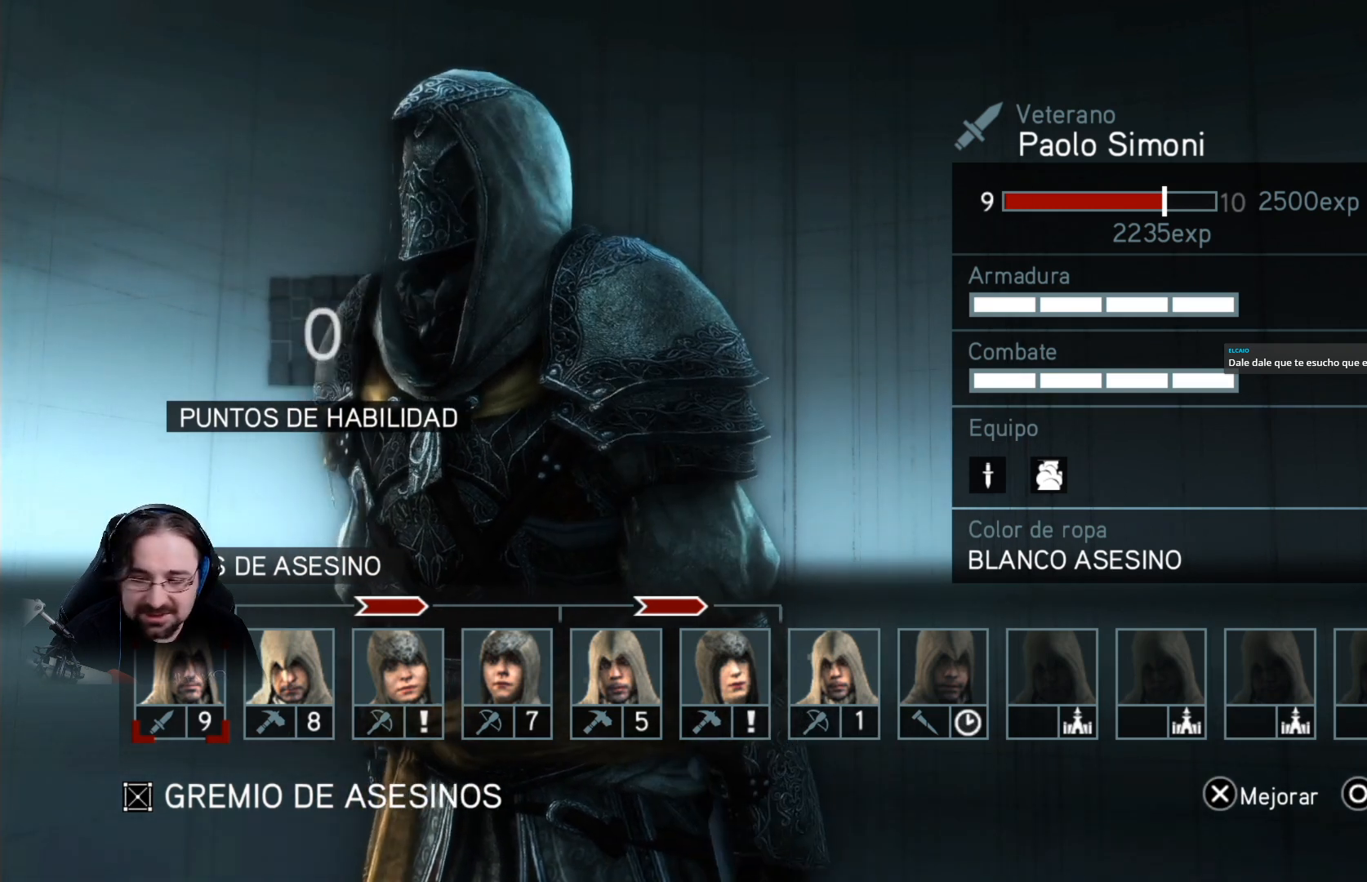
{"buttons": ["DPAD_RIGHT"], "left_stick": "center", "right_stick": "center", "events": [[67, "DPAD_RIGHT", "up"], [467, "DPAD_RIGHT", "down"]]}
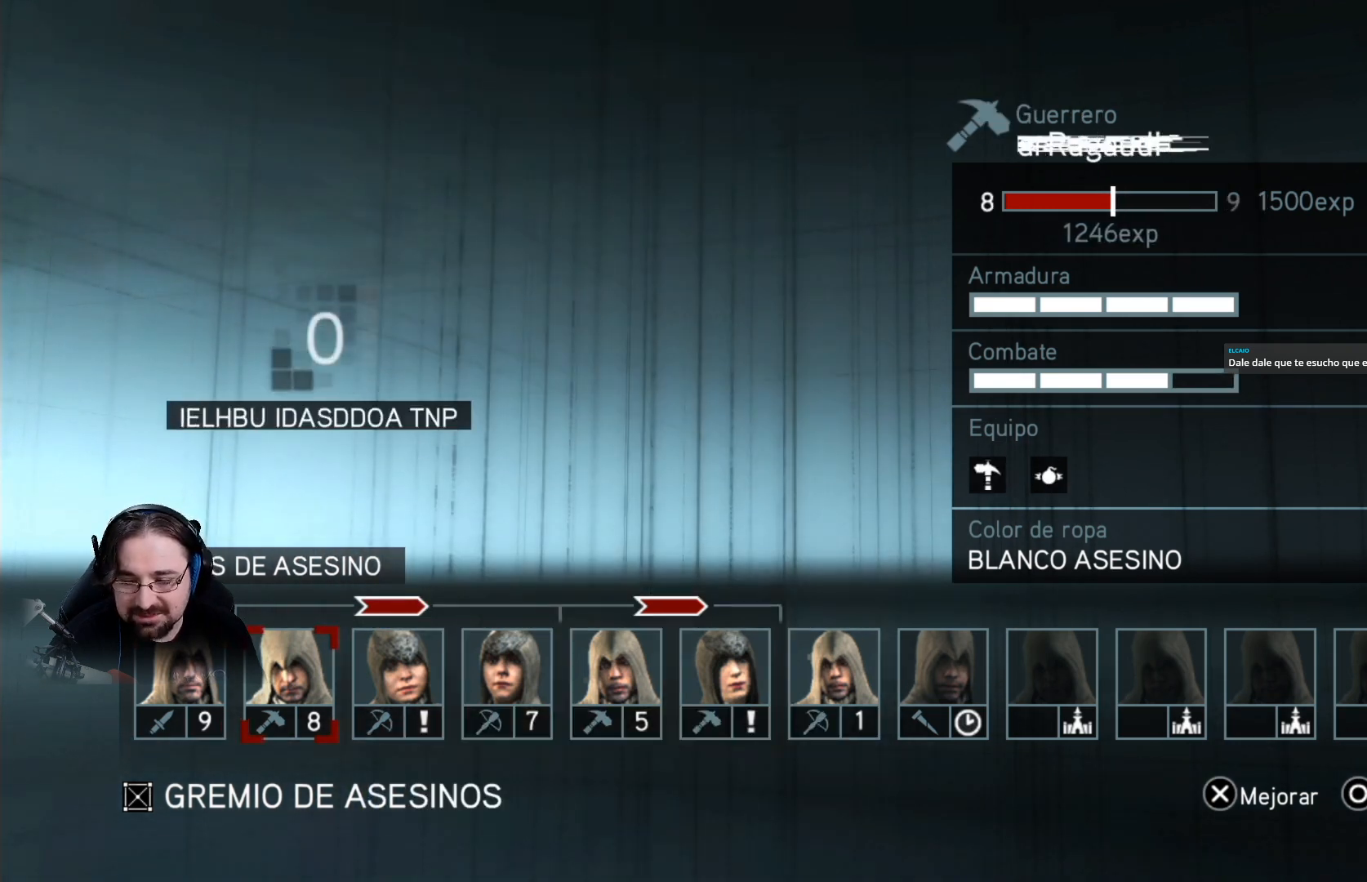
{"buttons": [], "left_stick": "center", "right_stick": "center", "events": [[100, "DPAD_RIGHT", "up"]]}
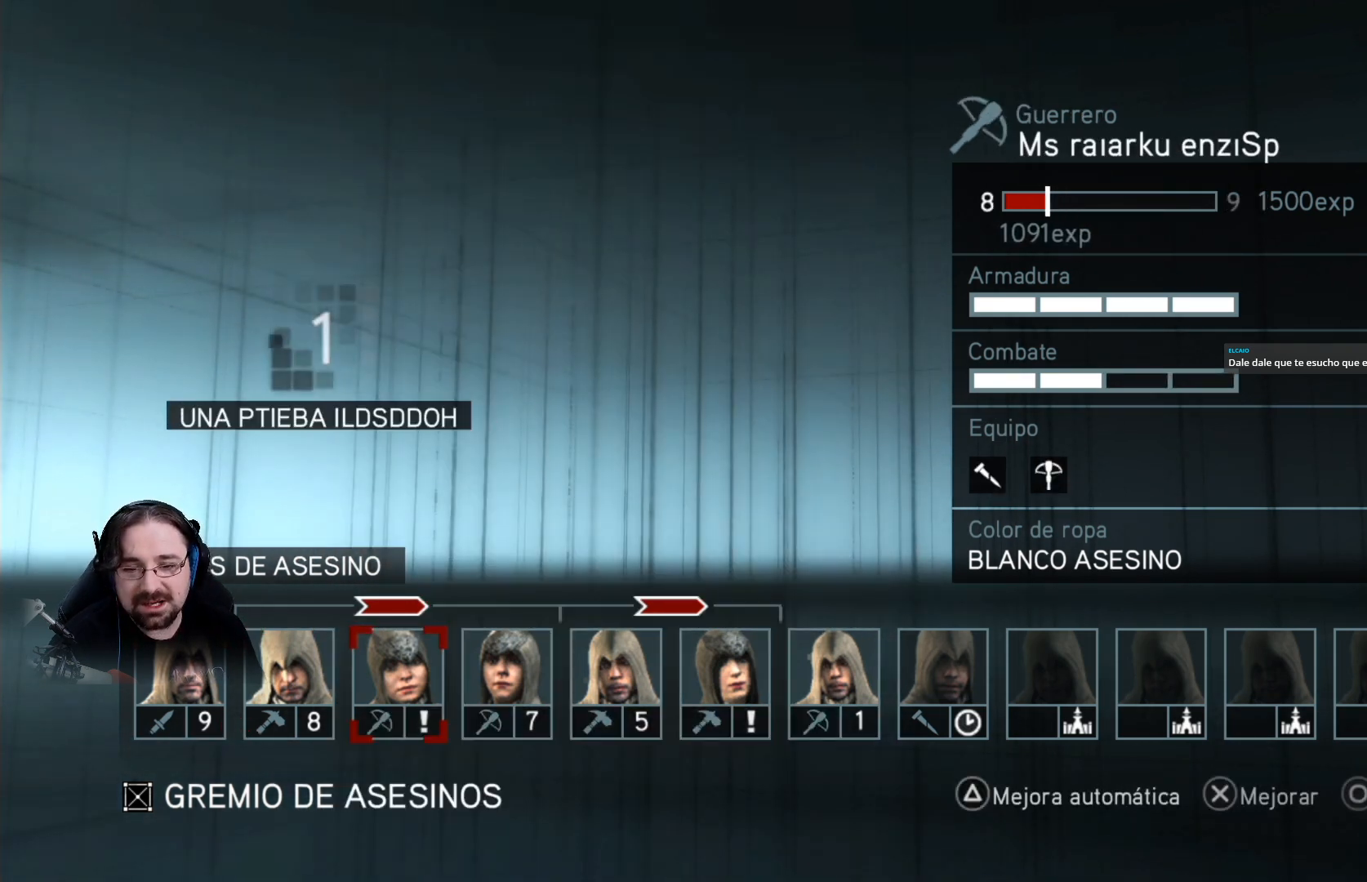
{"buttons": [], "left_stick": "center", "right_stick": "center", "events": []}
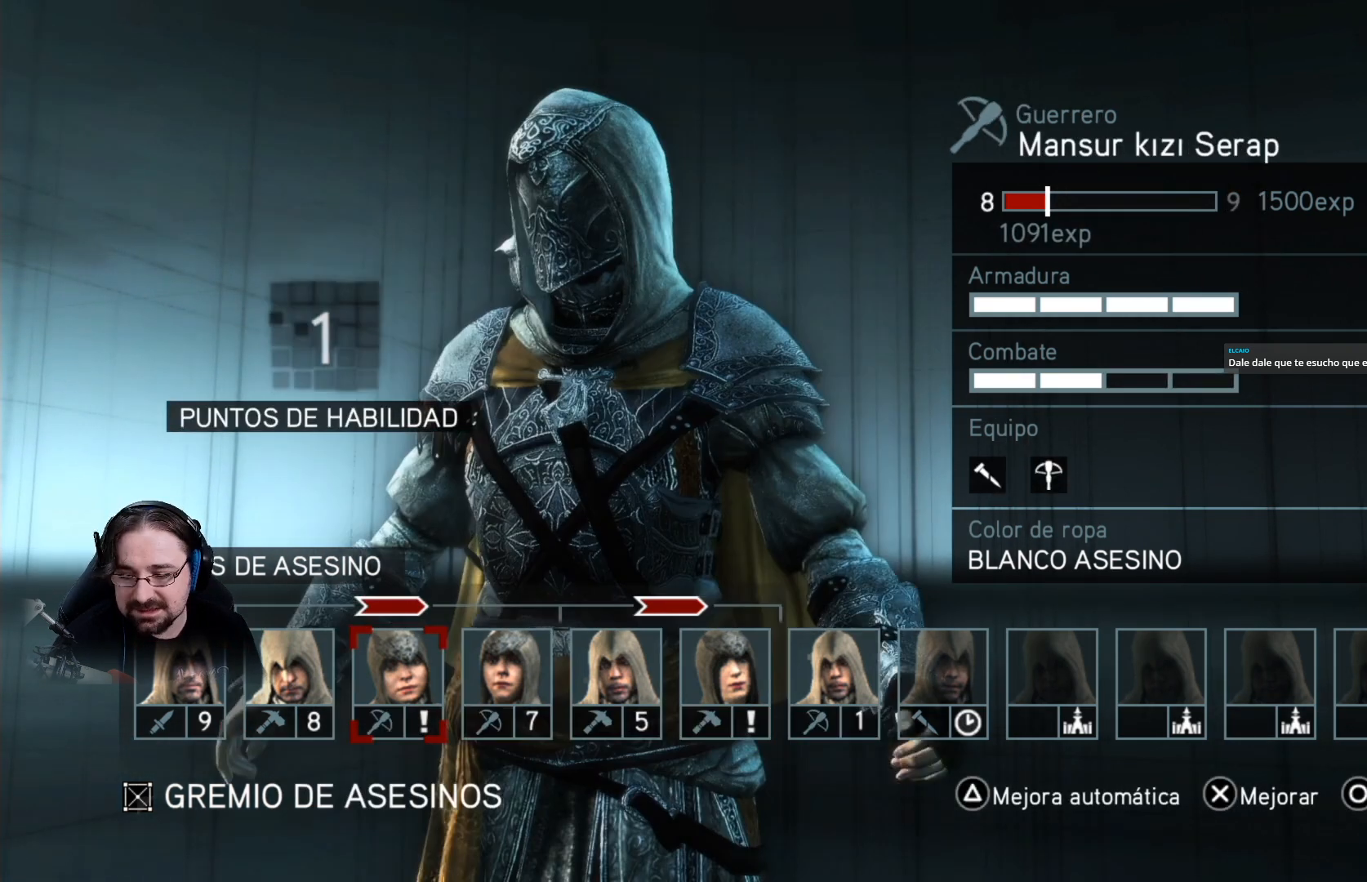
{"buttons": [], "left_stick": "center", "right_stick": "center", "events": [[267, "CROSS", "down"], [367, "CROSS", "up"]]}
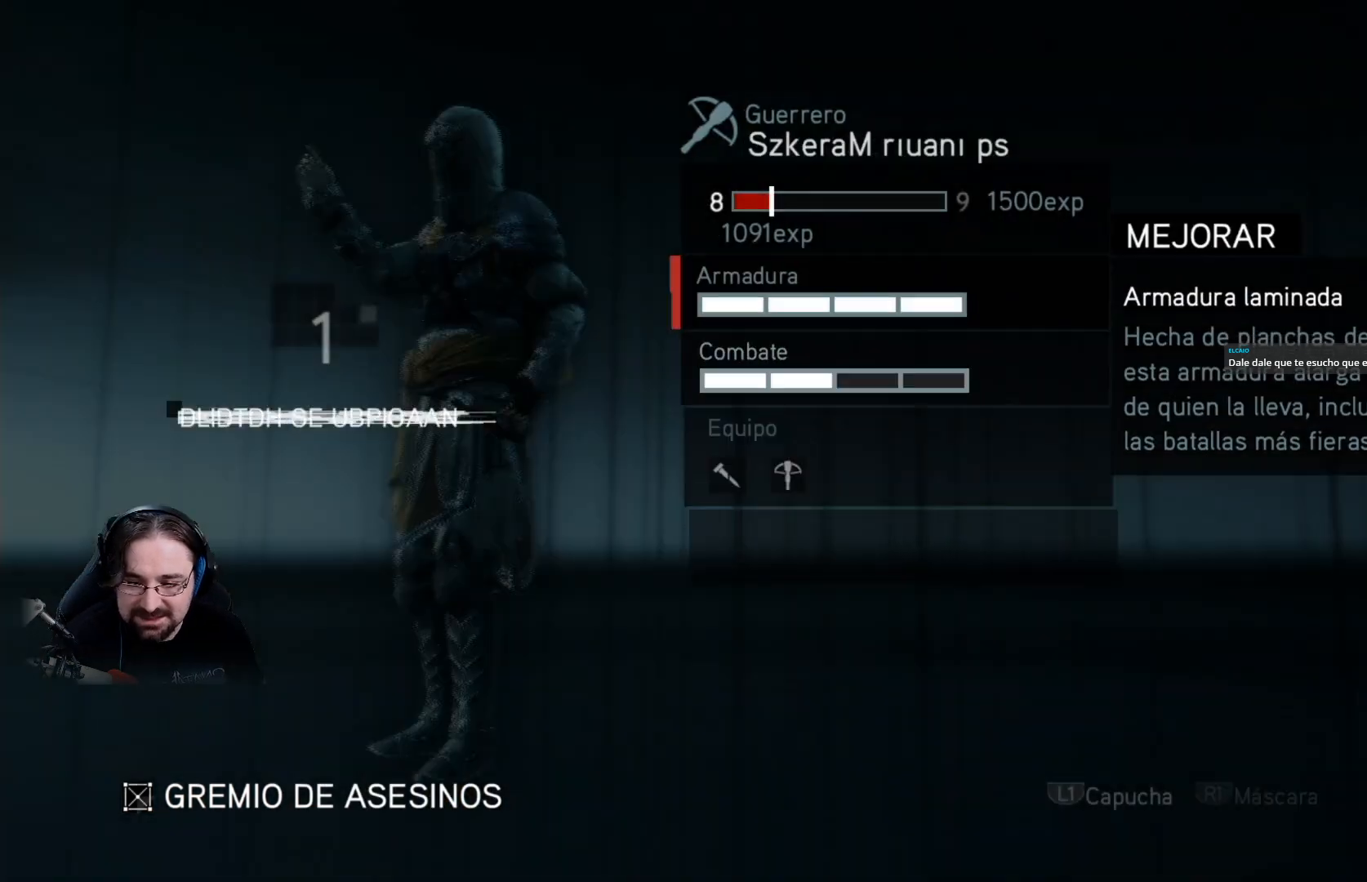
{"buttons": [], "left_stick": "center", "right_stick": "center"}
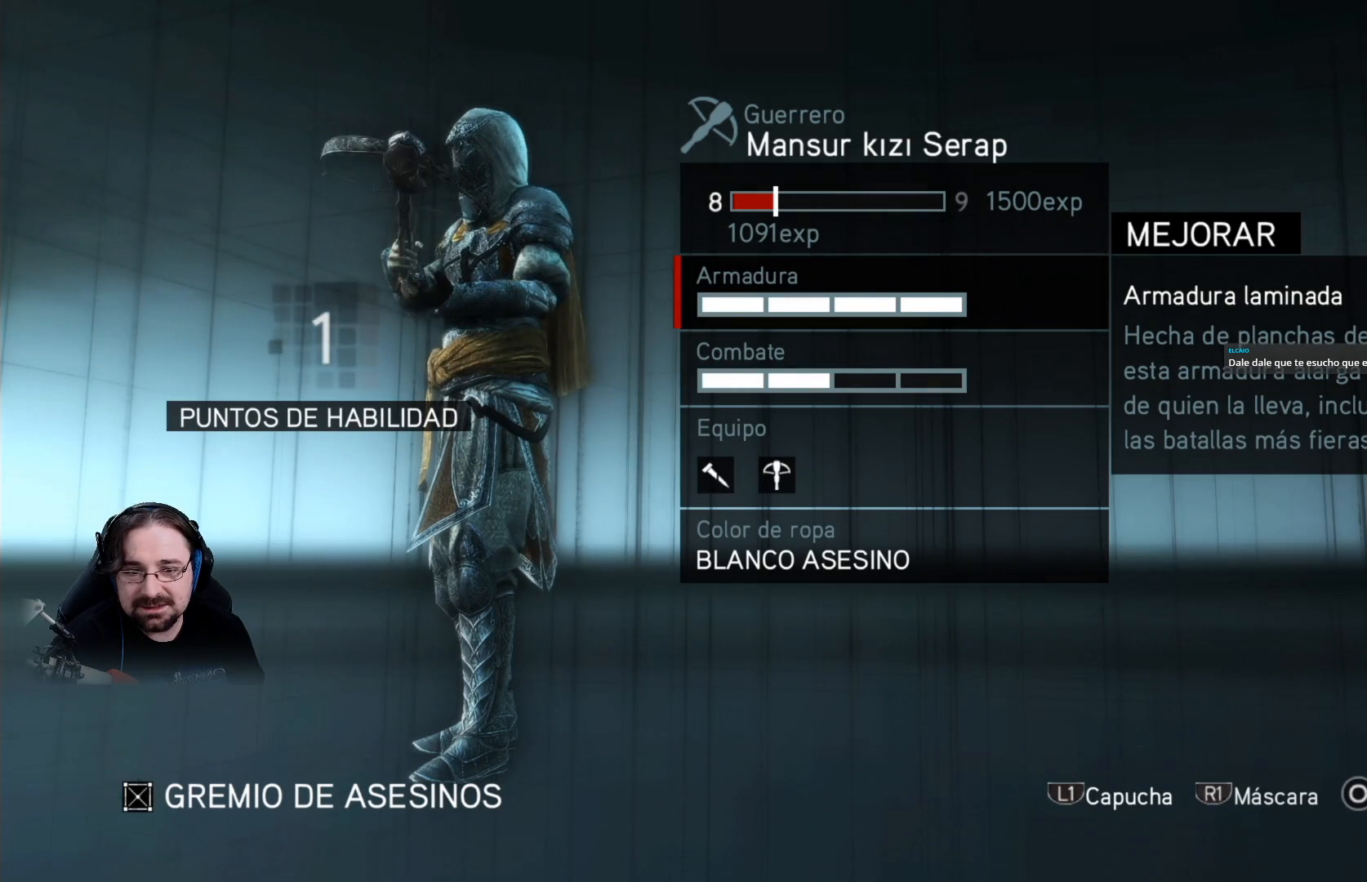
{"buttons": ["DPAD_DOWN"], "left_stick": "center", "right_stick": "center", "events": [[400, "DPAD_DOWN", "down"]]}
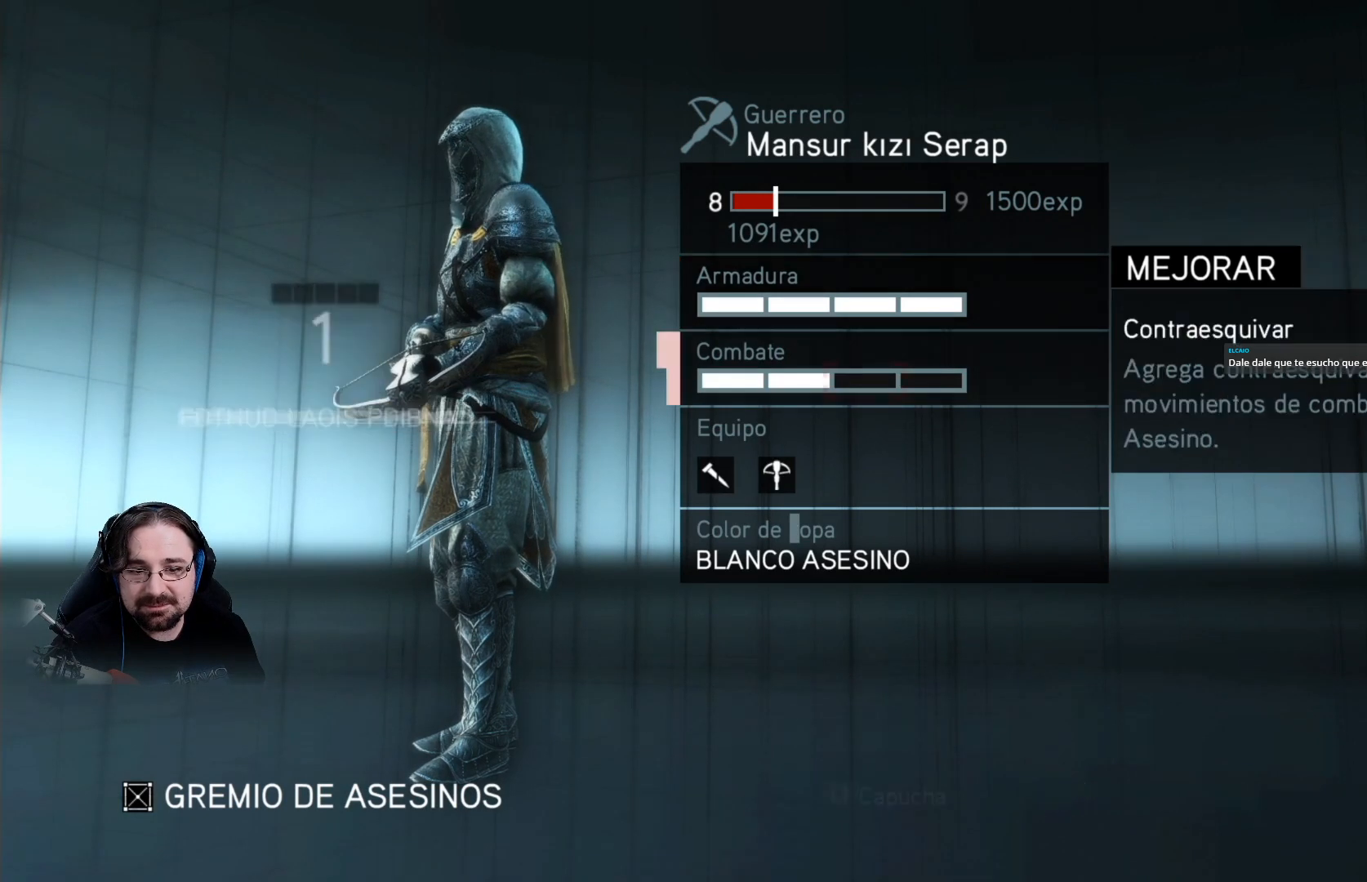
{"buttons": [], "left_stick": "center", "right_stick": "center", "events": [[67, "DPAD_DOWN", "up"], [400, "CROSS", "down"], [500, "CROSS", "up"]]}